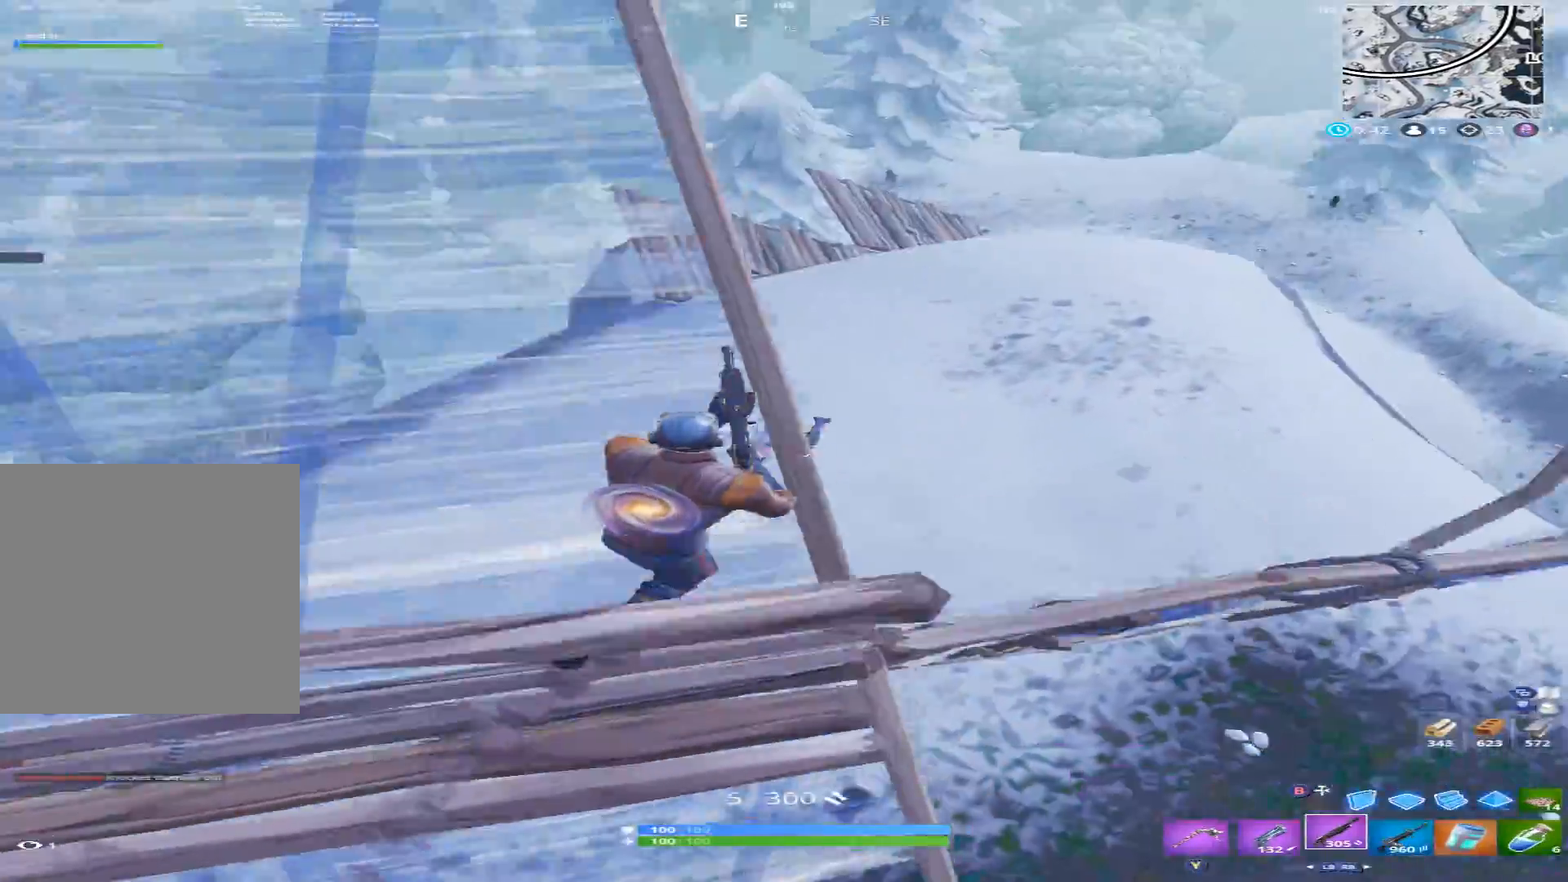
Gameplay with a controller (Xbox layout); each line is a JSON object with the inputs held at the frame after it. "events" lists button and stick changes between this image and that frame as [ms after this image, input, new state], when the widget could be followed in between.
{"buttons": [], "left_stick": "down", "right_stick": "up-left", "events": [[67, "right_stick", "down-left"], [100, "left_stick", "right"], [267, "right_stick", "left"], [300, "left_stick", "down-right"], [400, "right_stick", "up-left"], [433, "left_stick", "down"]]}
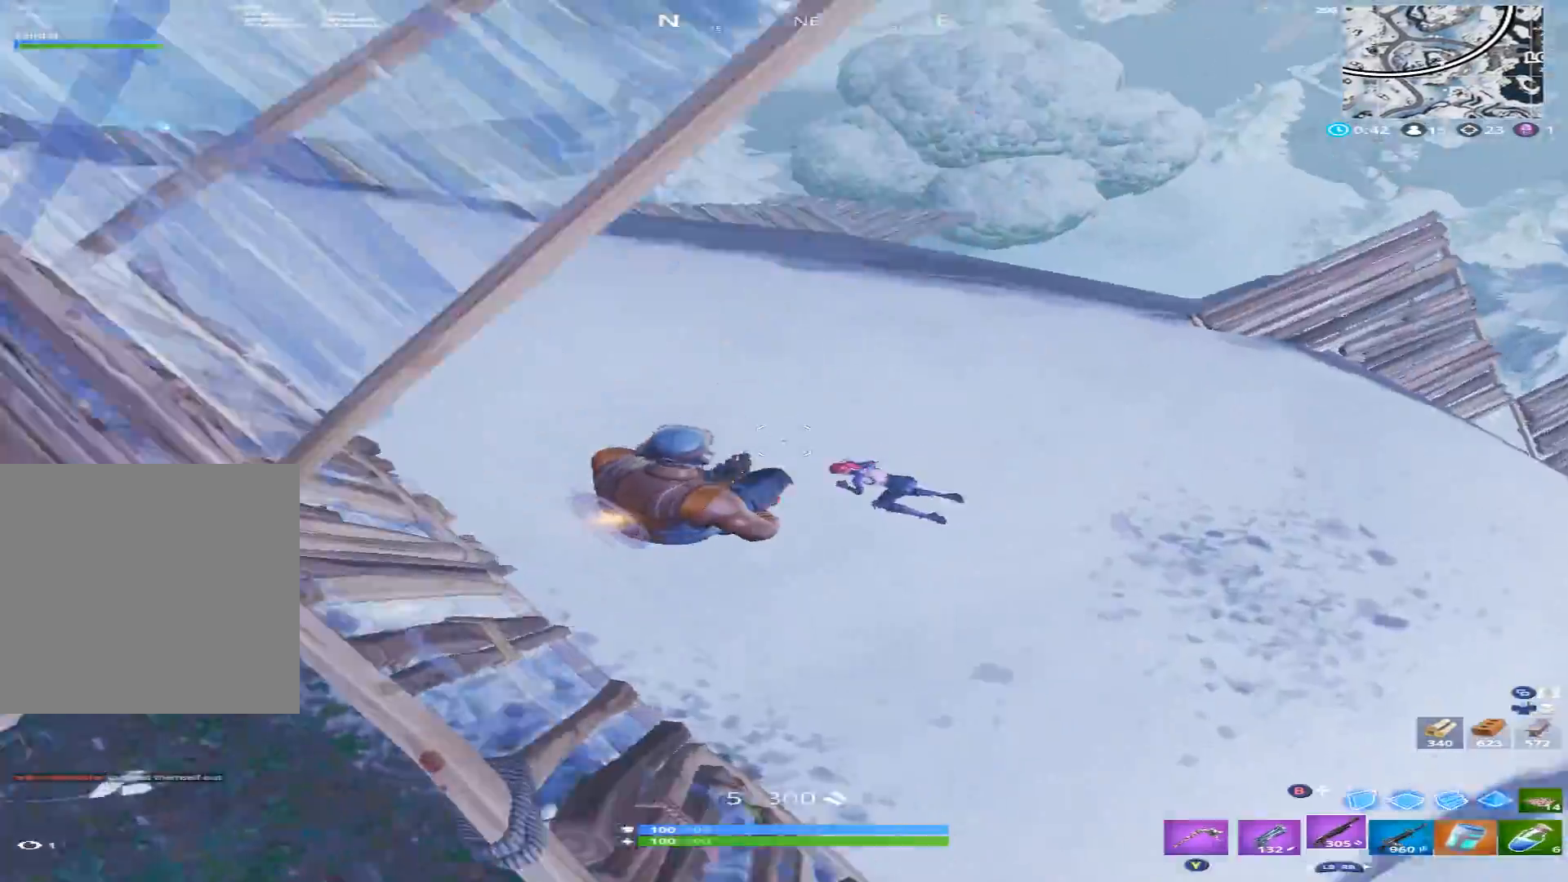
{"buttons": ["R2"], "left_stick": "right", "right_stick": "left", "events": [[100, "B", "down"], [133, "B", "up"], [200, "R2", "down"], [267, "right_stick", "up-right"], [333, "left_stick", "right"], [433, "B", "down"], [433, "right_stick", "left"], [500, "B", "up"]]}
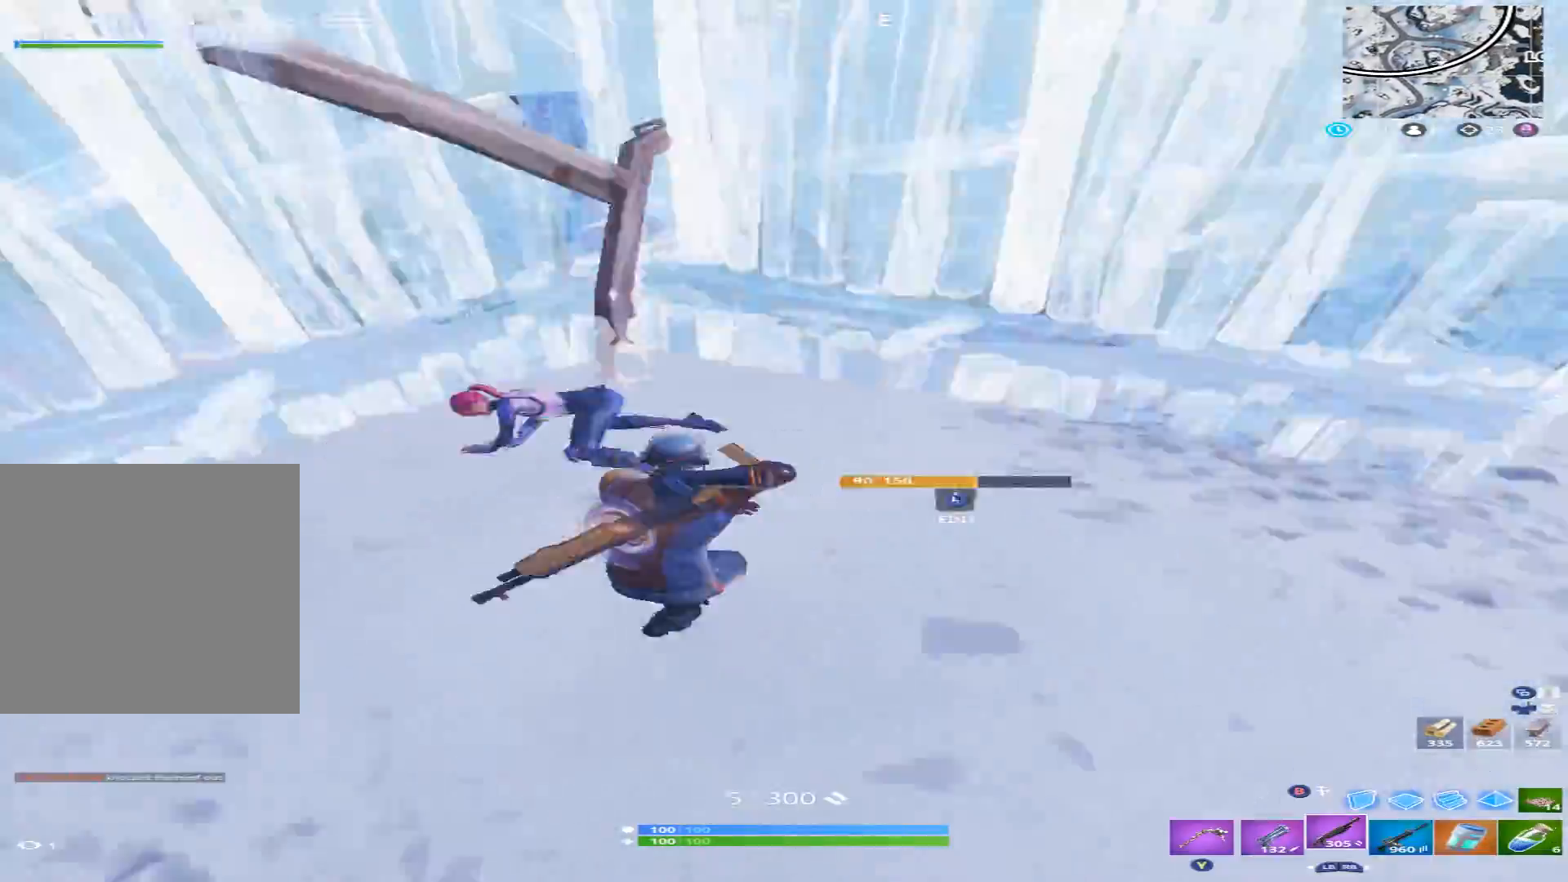
{"buttons": ["R2"], "left_stick": "up", "right_stick": "down-left", "events": [[33, "R2", "up"], [200, "right_stick", "up-left"], [367, "left_stick", "up"], [400, "R2", "down"], [500, "right_stick", "down-left"]]}
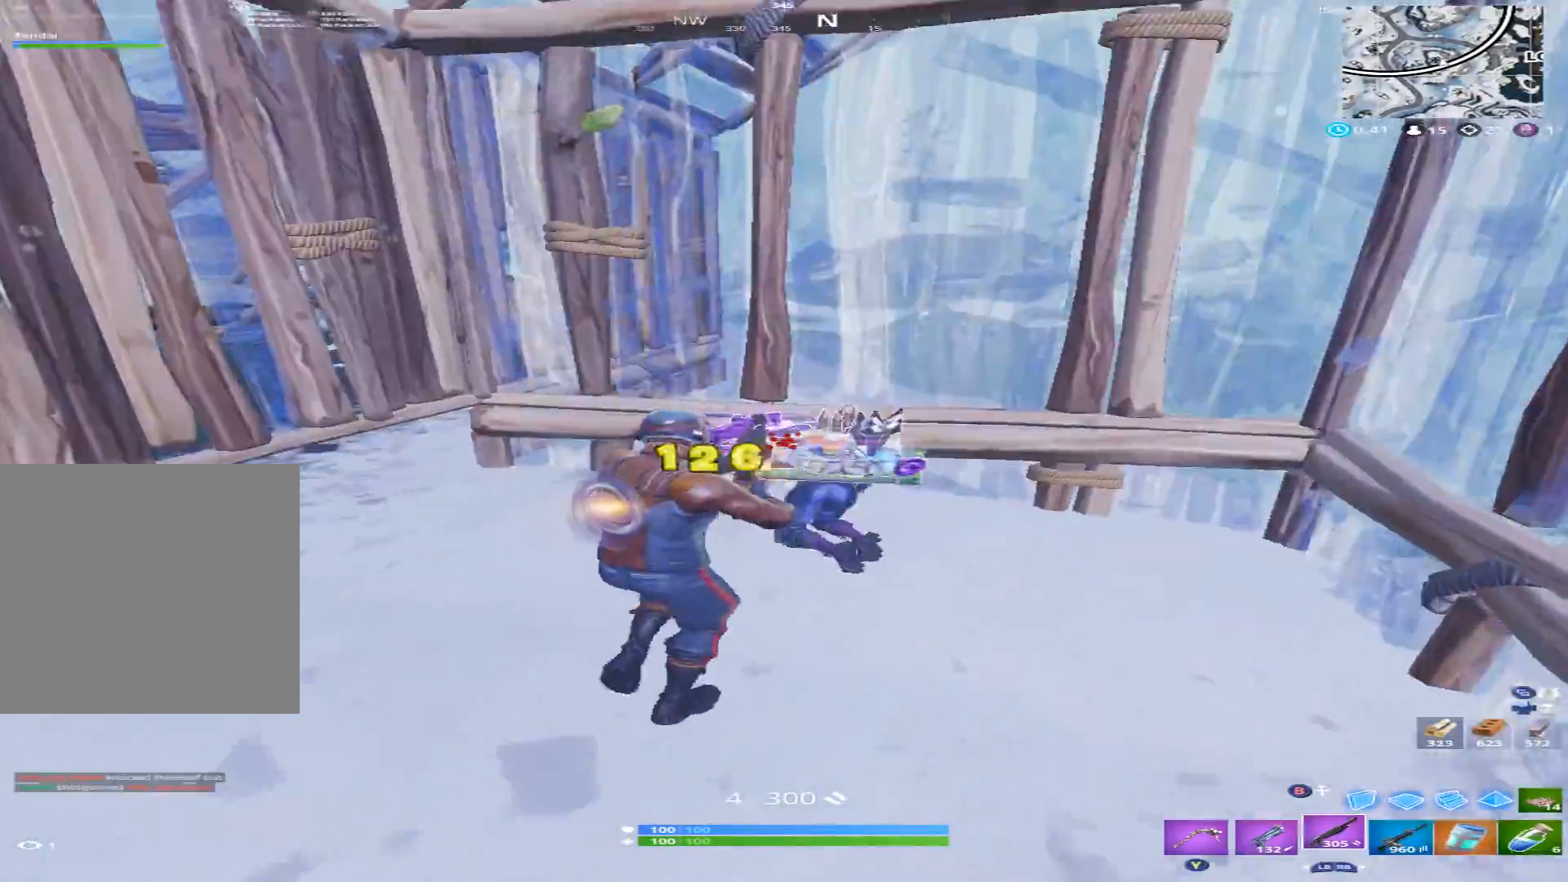
{"buttons": [], "left_stick": "right", "right_stick": "up-left", "events": [[100, "R2", "up"], [367, "right_stick", "up-left"], [467, "left_stick", "right"]]}
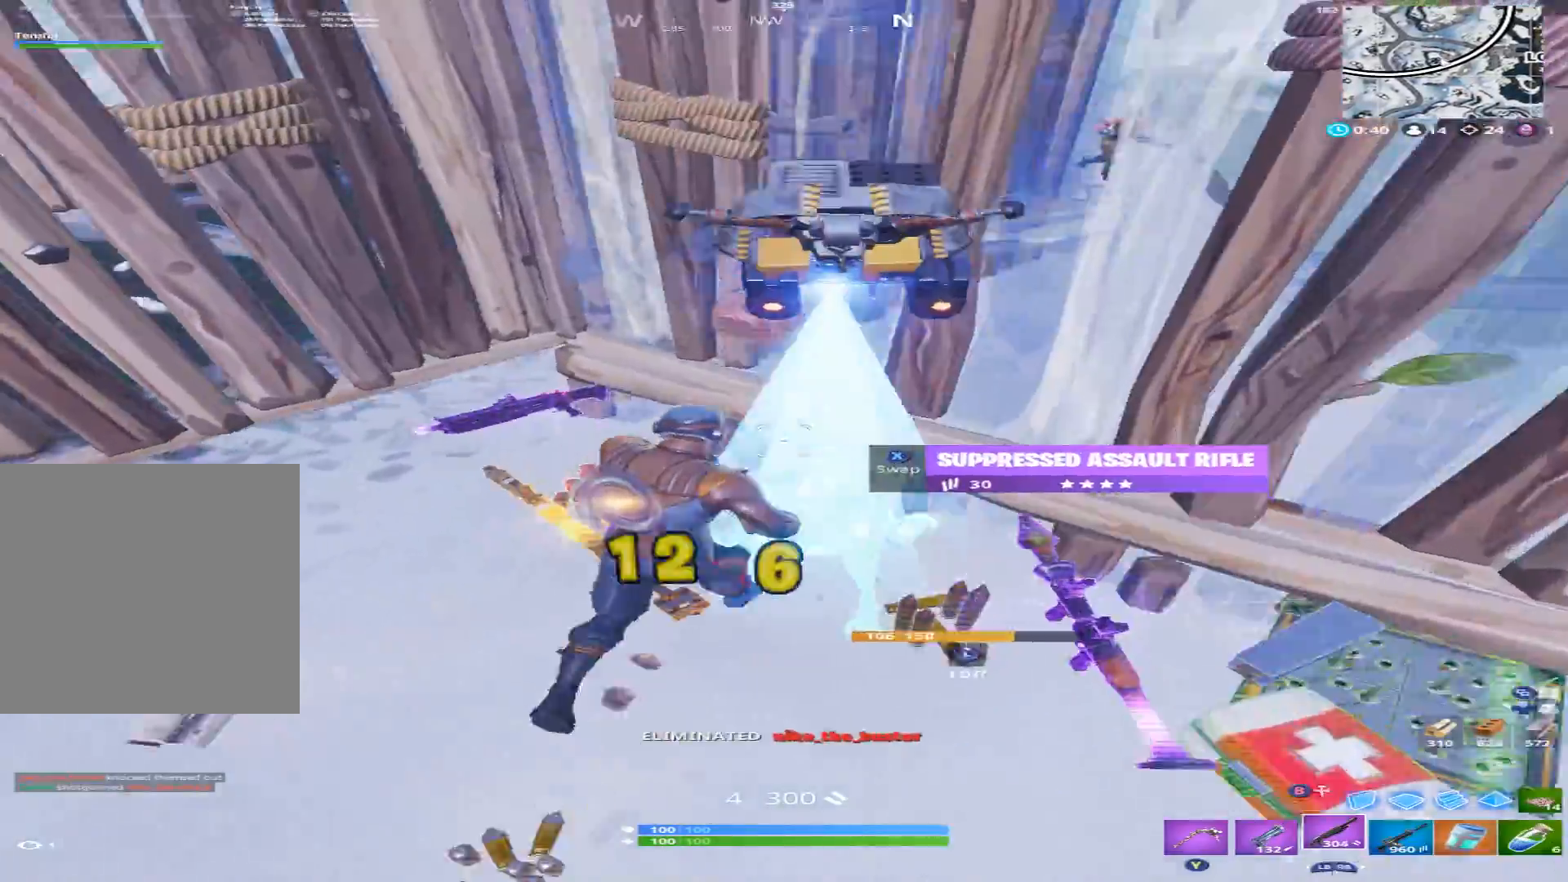
{"buttons": ["R2"], "left_stick": "up", "right_stick": "down-right", "events": [[133, "B", "down"], [167, "left_stick", "down"], [233, "B", "up"], [267, "right_stick", "left"], [300, "R2", "down"], [300, "left_stick", "up-left"], [367, "A", "down"], [400, "left_stick", "up"], [400, "right_stick", "center"], [433, "A", "up"], [500, "right_stick", "down-right"]]}
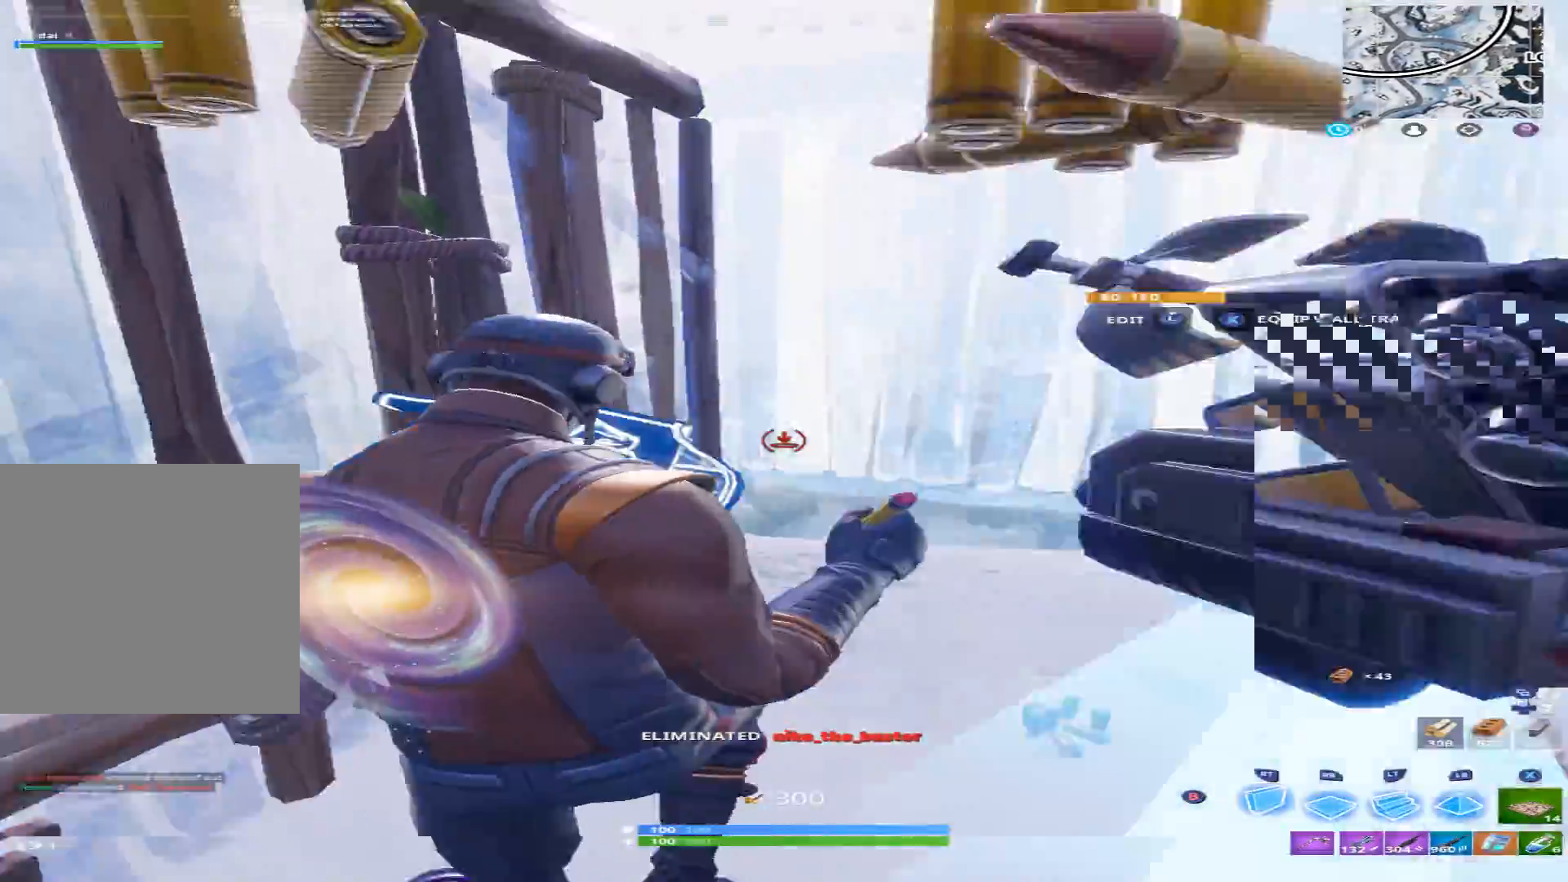
{"buttons": ["L2"], "left_stick": "up", "right_stick": "down-right", "events": [[100, "R1", "down"], [100, "R2", "up"], [133, "right_stick", "up-right"], [167, "L2", "down"], [200, "R1", "up"], [367, "right_stick", "down-right"]]}
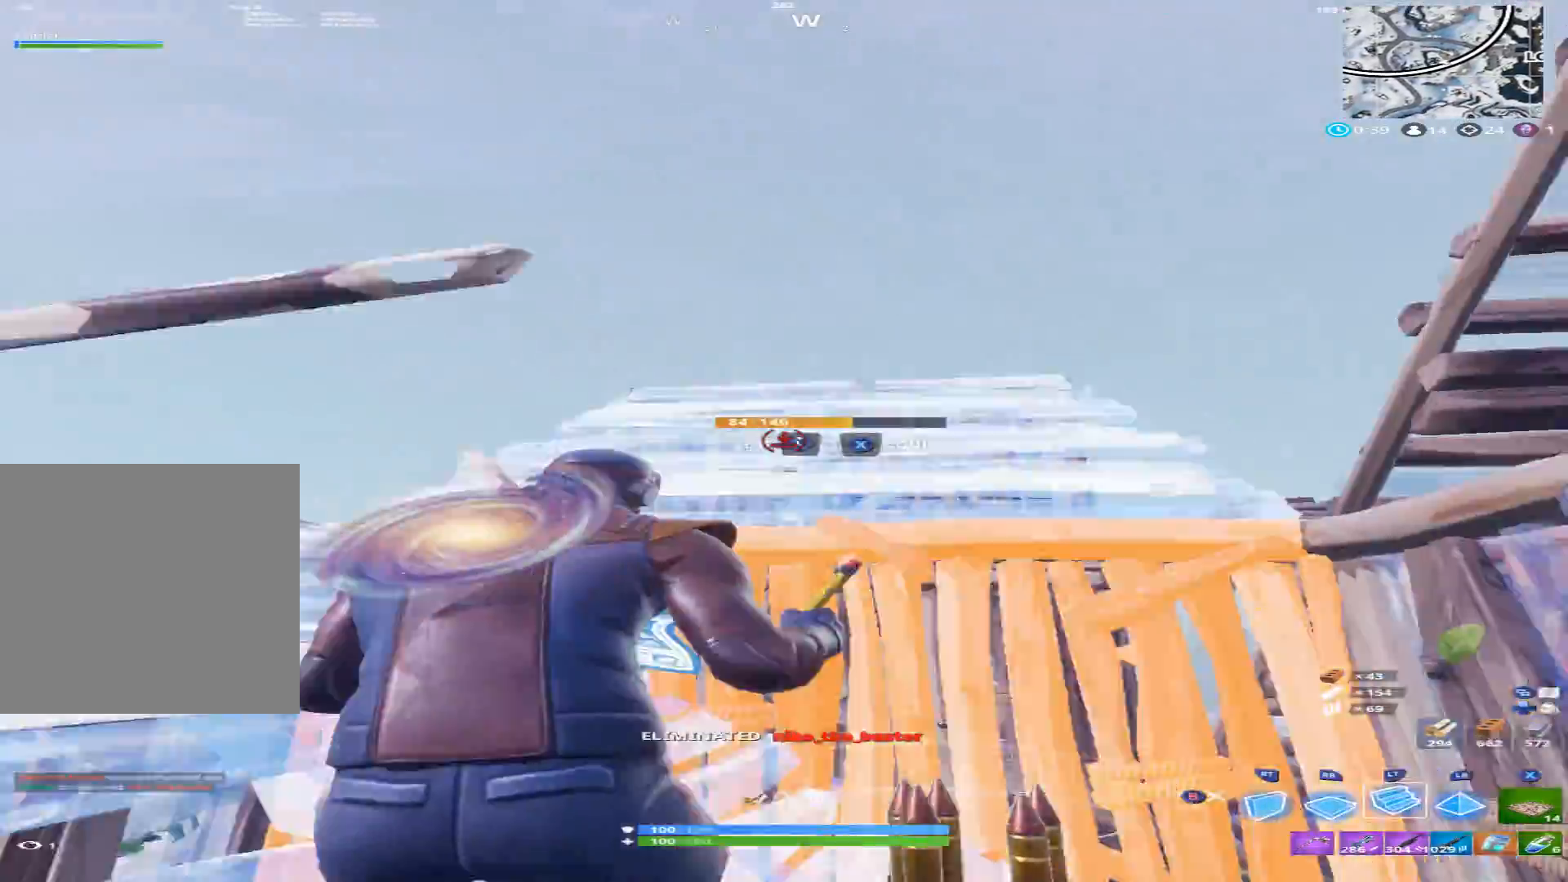
{"buttons": ["L2"], "left_stick": "up", "right_stick": "right", "events": [[100, "right_stick", "down-left"], [133, "left_stick", "up-left"], [167, "L2", "up"], [233, "L2", "down"], [267, "right_stick", "left"], [367, "right_stick", "center"], [400, "left_stick", "up"], [467, "right_stick", "right"]]}
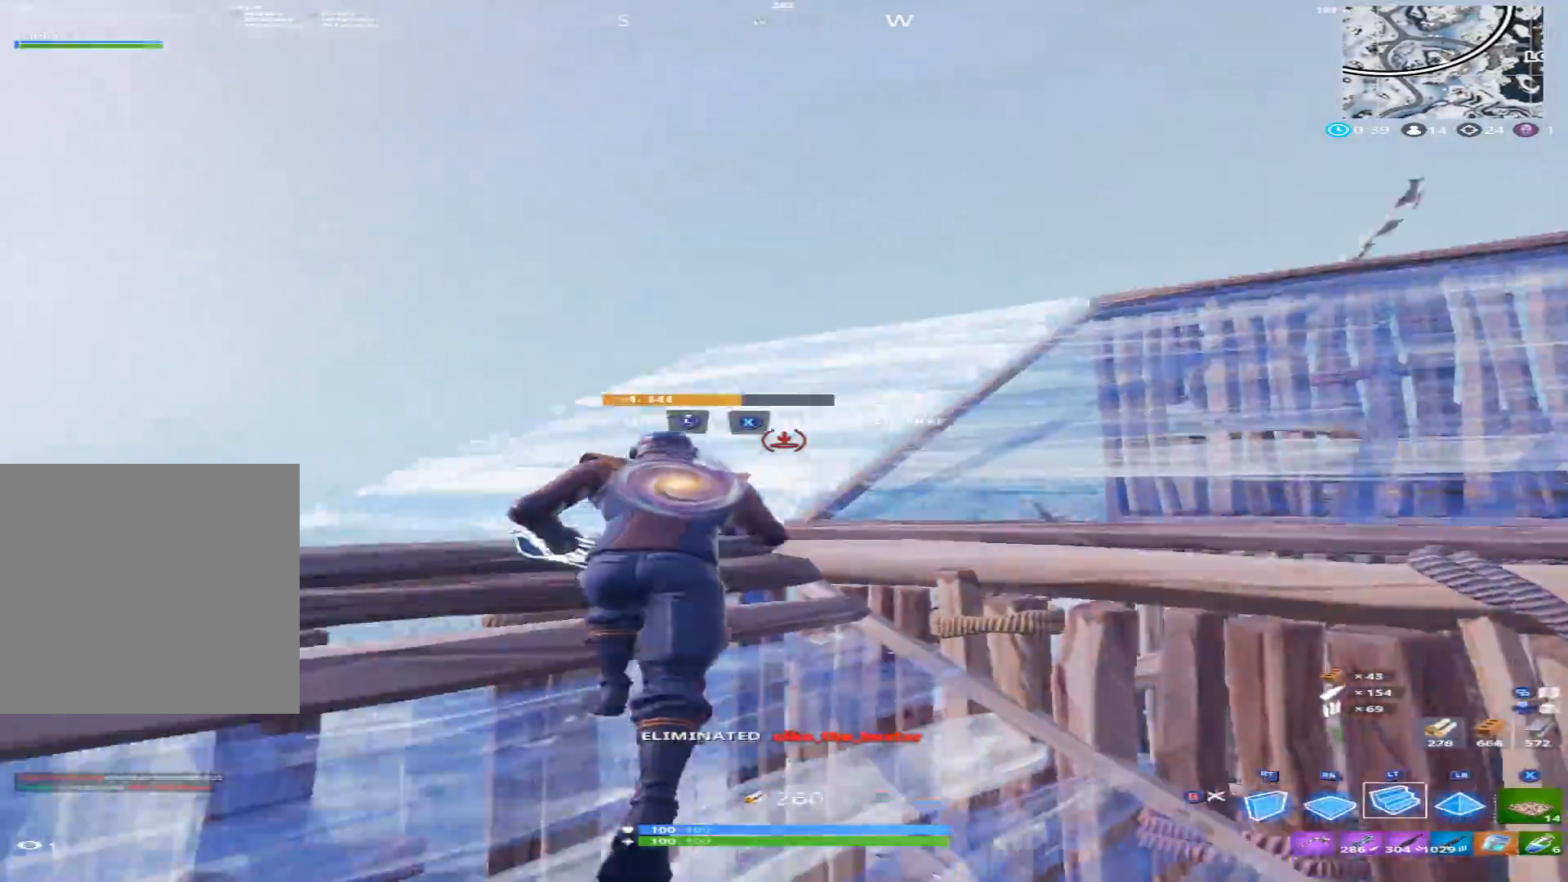
{"buttons": ["R1"], "left_stick": "right", "right_stick": "right", "events": [[33, "L2", "up"], [33, "right_stick", "down-right"], [133, "A", "down"], [133, "left_stick", "up-right"], [133, "right_stick", "down-left"], [267, "A", "up"], [400, "R1", "down"], [433, "left_stick", "right"], [467, "right_stick", "right"]]}
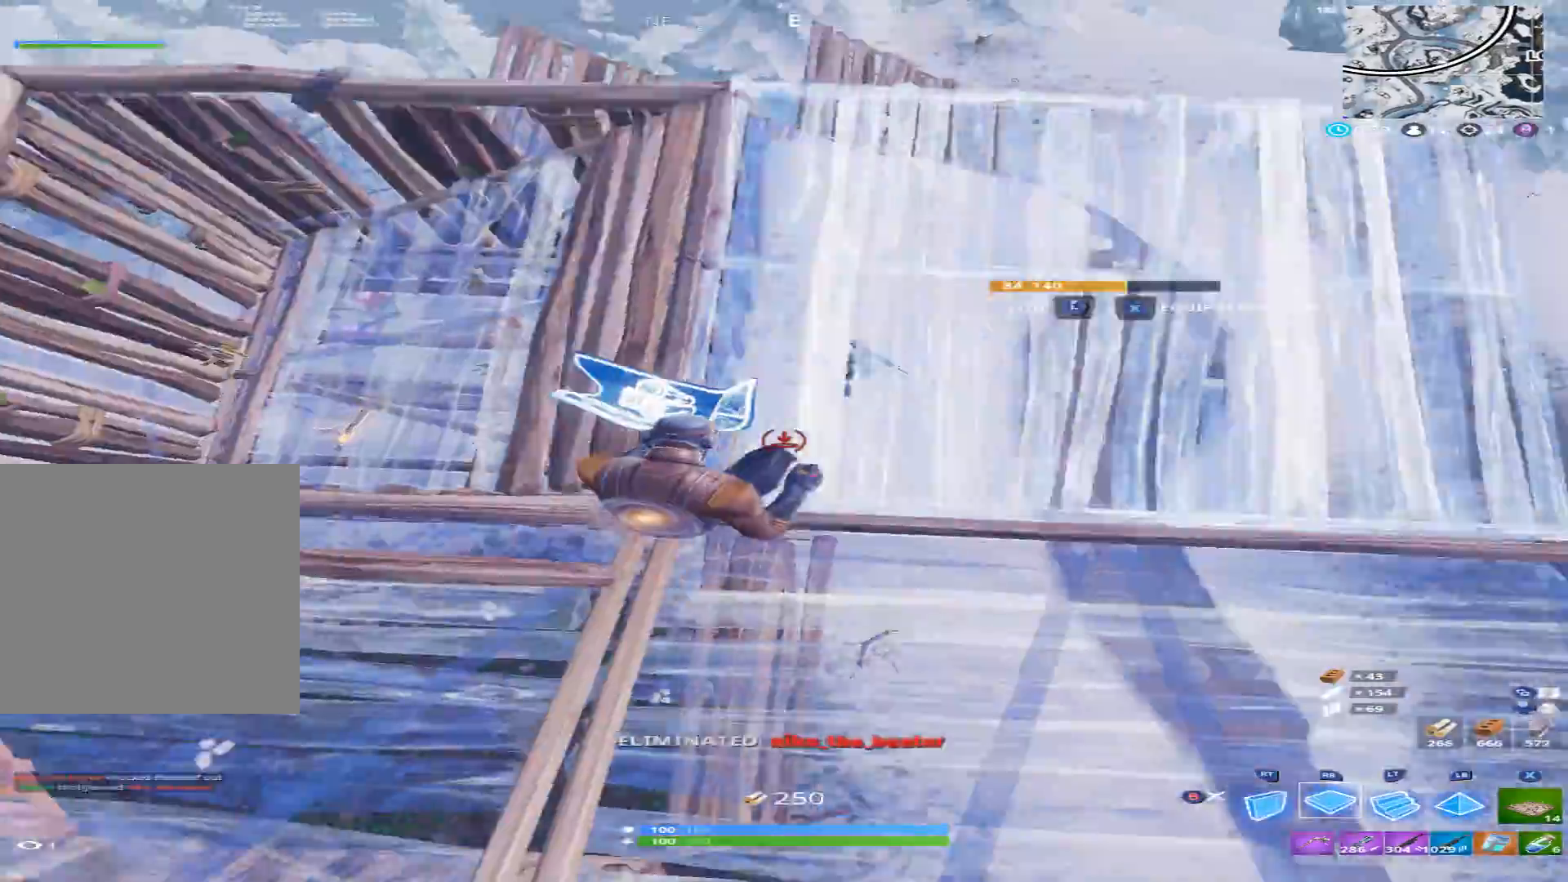
{"buttons": [], "left_stick": "right", "right_stick": "up", "events": [[167, "right_stick", "left"], [267, "R1", "up"], [367, "right_stick", "up"], [433, "B", "down"], [500, "B", "up"]]}
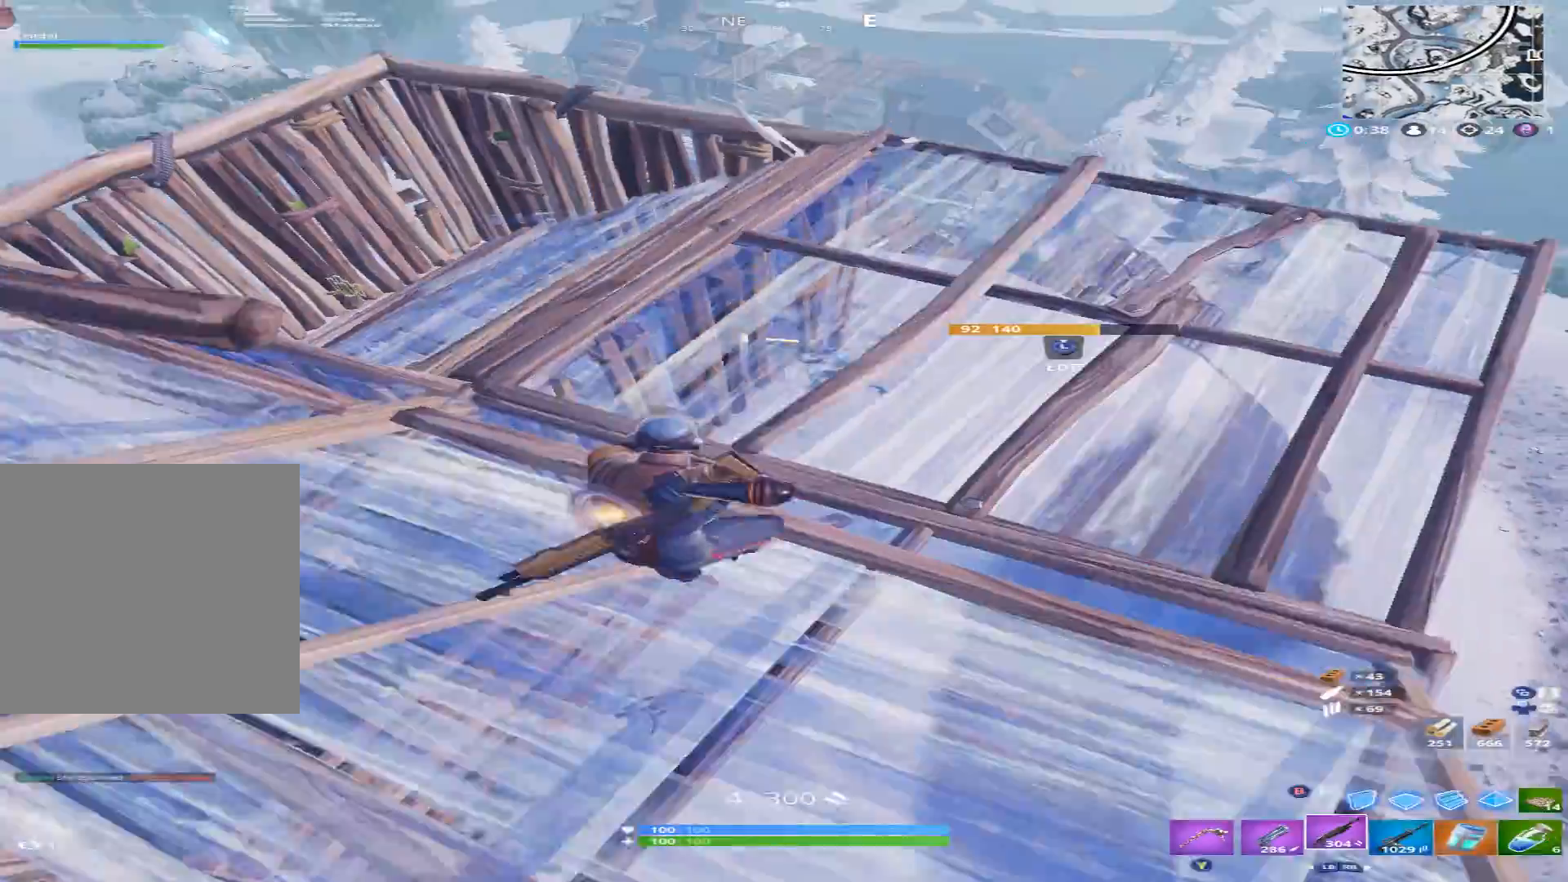
{"buttons": [], "left_stick": "down-right", "right_stick": "down-left", "events": [[33, "left_stick", "up-right"], [100, "right_stick", "up-left"], [300, "right_stick", "left"], [333, "A", "down"], [367, "left_stick", "right"], [433, "A", "up"], [467, "left_stick", "down-right"], [467, "right_stick", "down-left"]]}
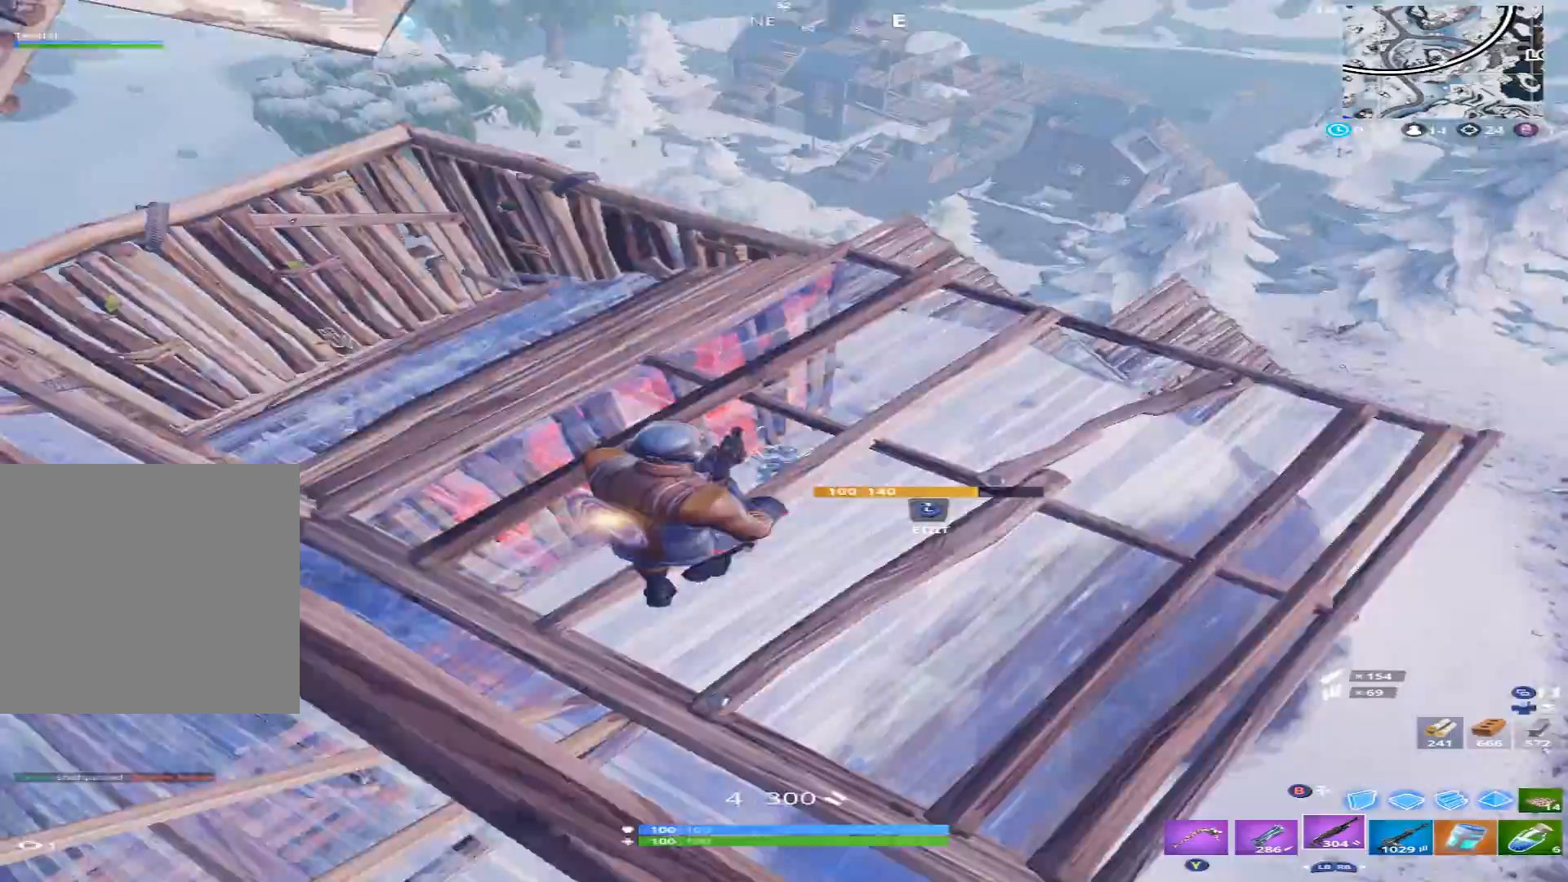
{"buttons": ["R2"], "left_stick": "up-right", "right_stick": "down-left", "events": [[67, "left_stick", "down"], [133, "L3", "down"], [200, "right_stick", "center"], [267, "L3", "up"], [267, "right_stick", "up-right"], [300, "R2", "down"], [300, "left_stick", "up-right"], [367, "right_stick", "up-left"], [433, "B", "down"], [433, "right_stick", "down-left"], [500, "B", "up"]]}
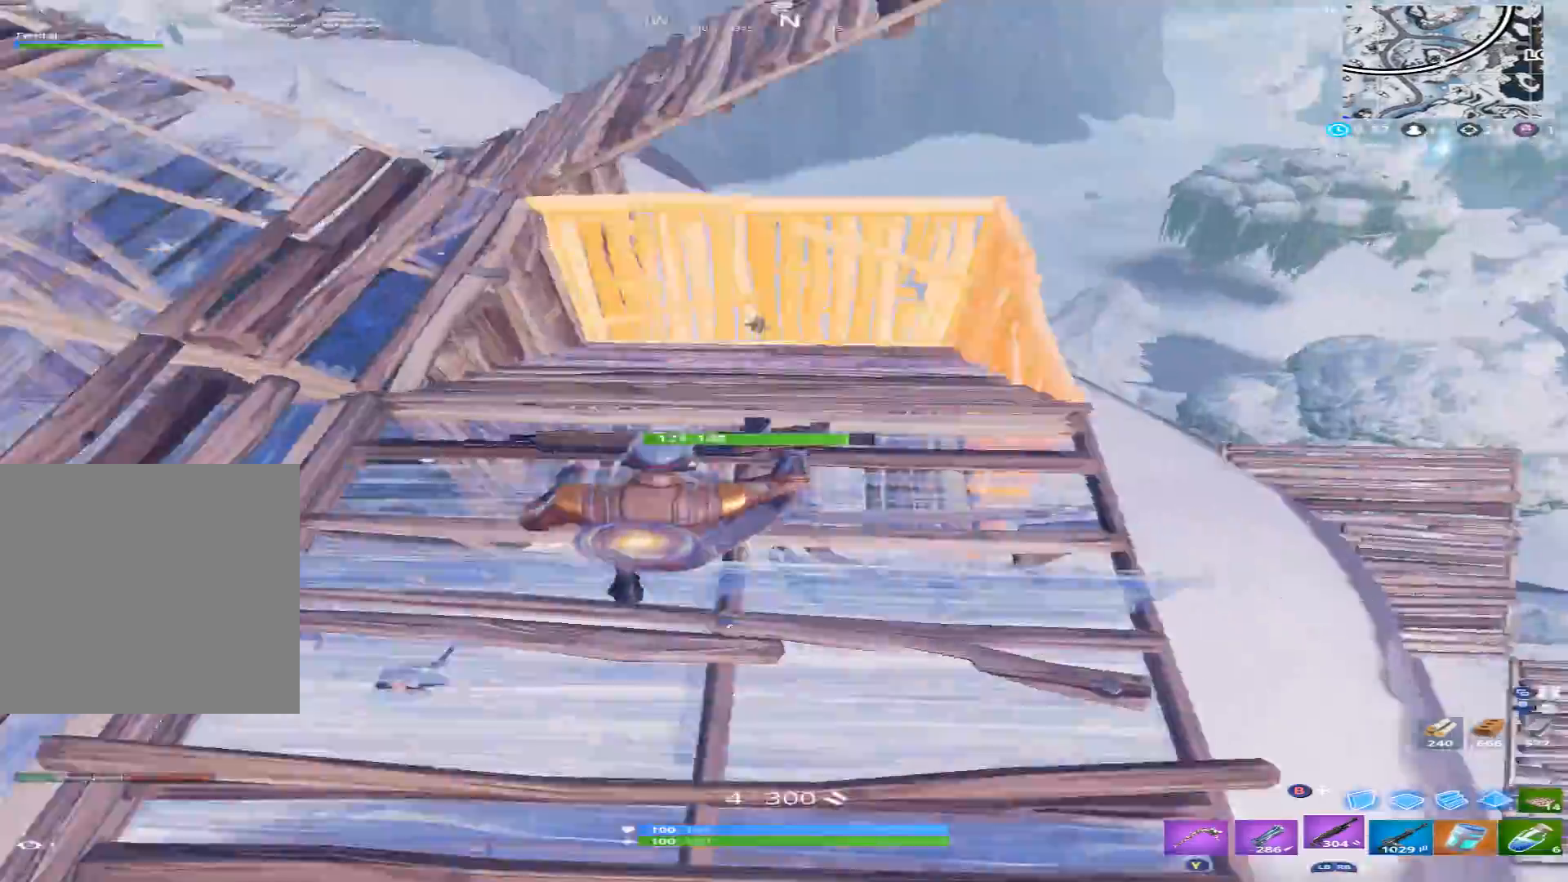
{"buttons": [], "left_stick": "right", "right_stick": "center", "events": [[33, "R2", "up"], [100, "left_stick", "right"], [167, "right_stick", "up-left"], [267, "right_stick", "up"], [467, "right_stick", "center"]]}
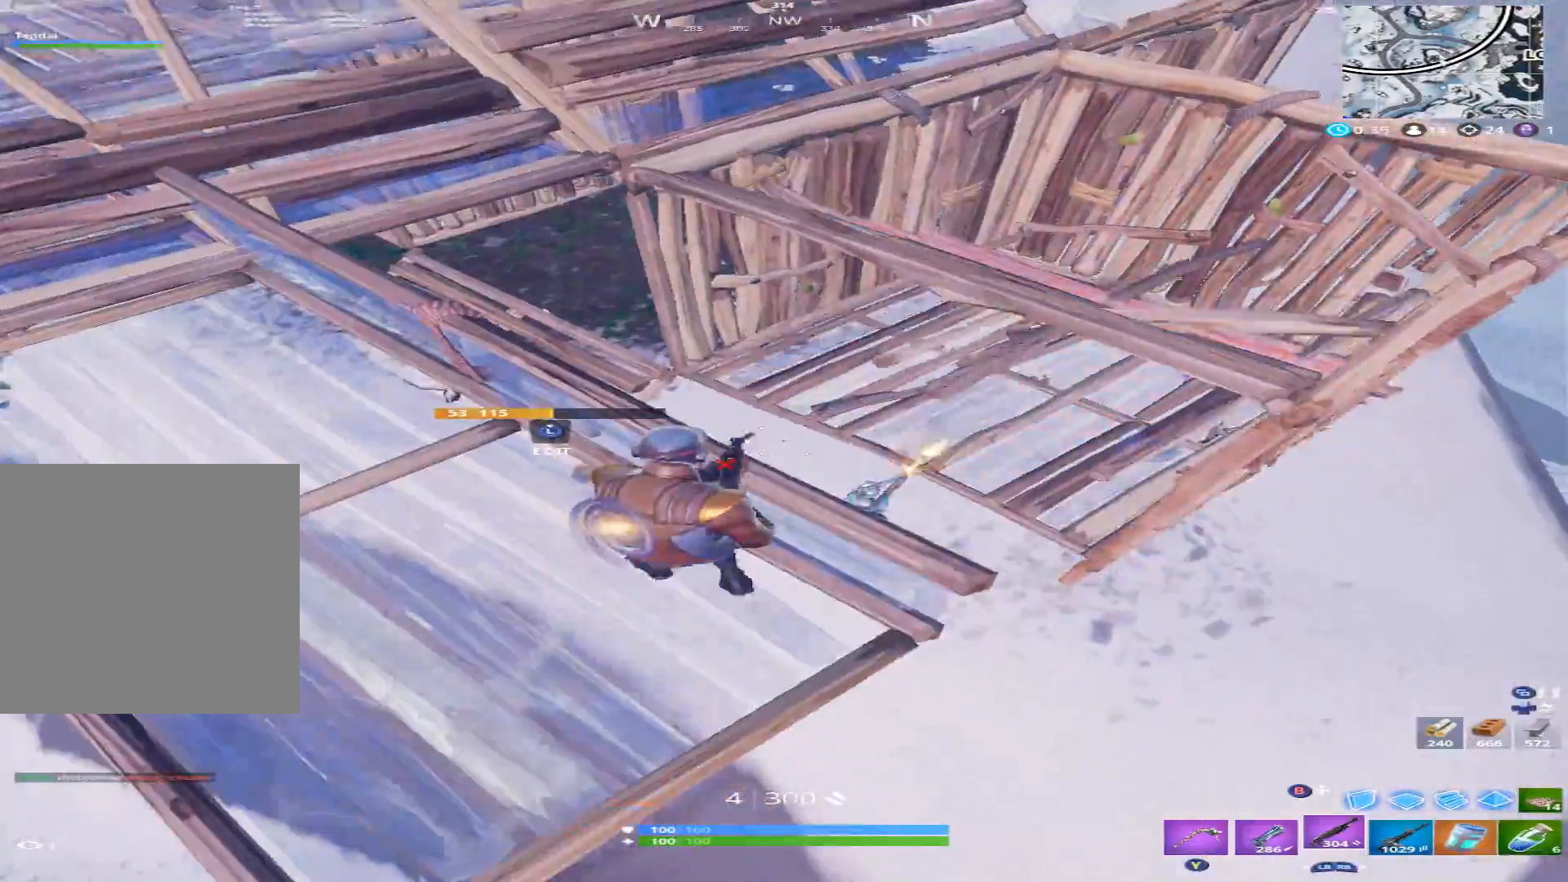
{"buttons": ["R1"], "left_stick": "right", "right_stick": "down", "events": [[100, "right_stick", "down-right"], [200, "right_stick", "right"], [433, "right_stick", "down"], [467, "R2", "down"], [500, "R1", "down"], [500, "R2", "up"]]}
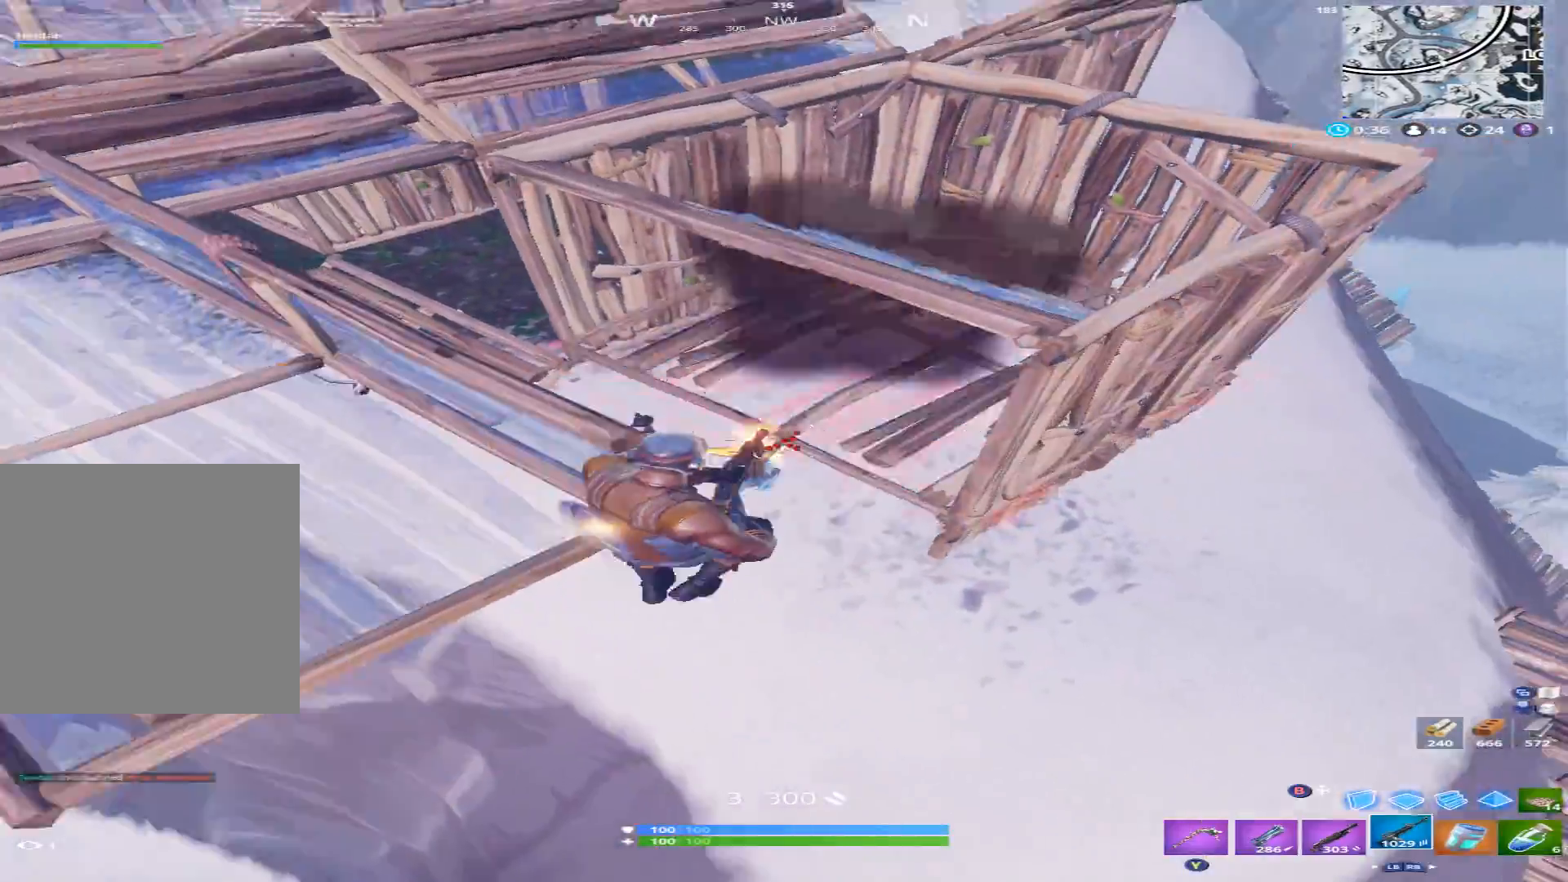
{"buttons": ["R2"], "left_stick": "up", "right_stick": "up-left", "events": [[33, "R2", "down"], [100, "R2", "up"], [133, "R1", "up"], [200, "right_stick", "up-left"], [367, "R2", "down"], [367, "left_stick", "up"]]}
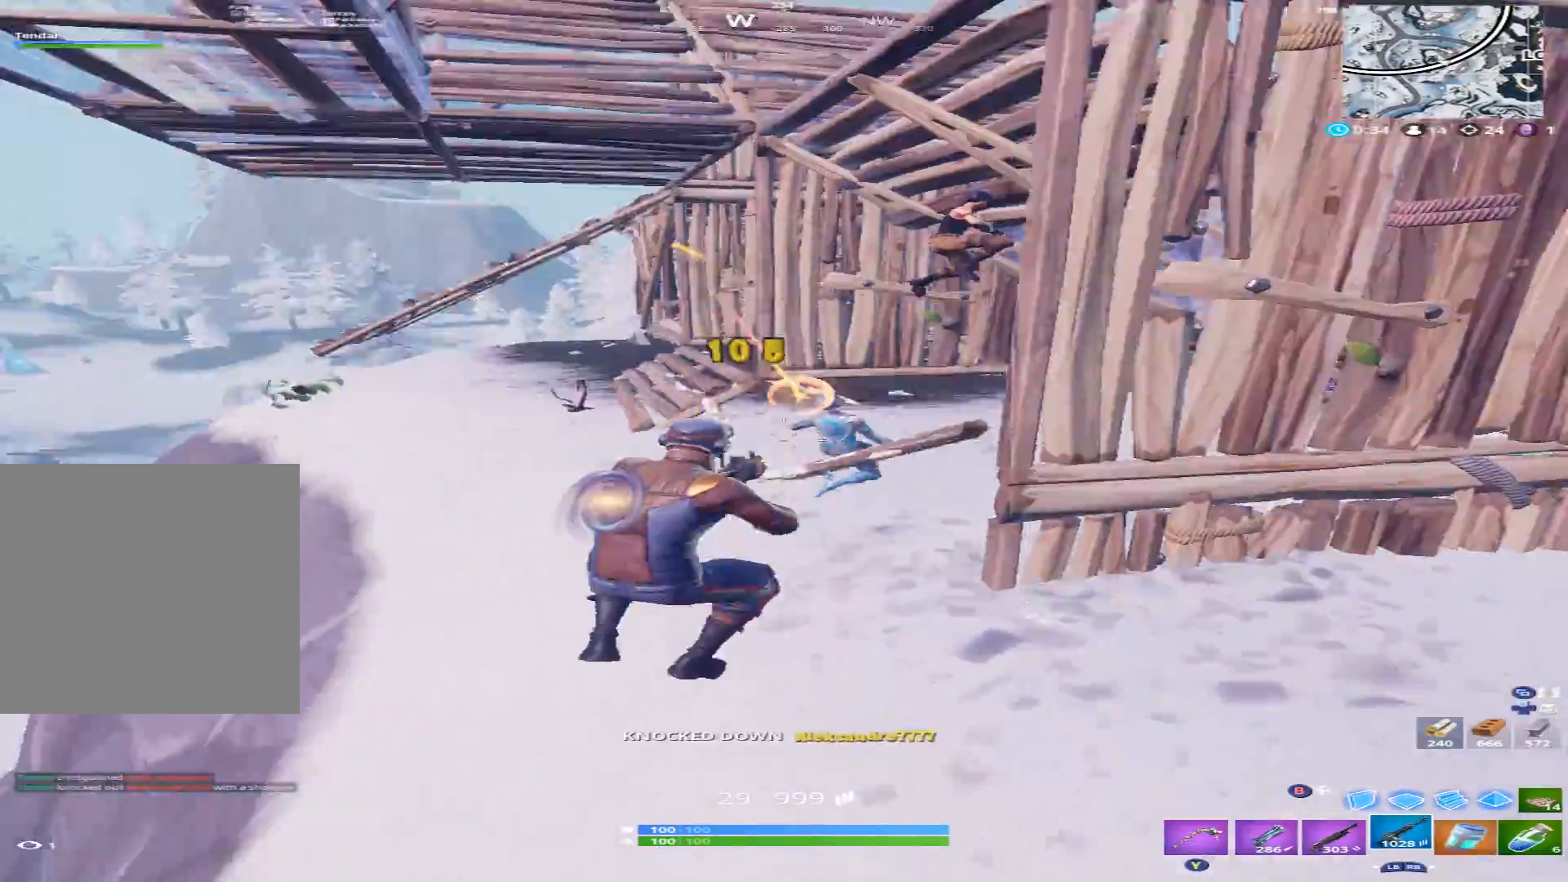
{"buttons": ["B"], "left_stick": "down", "right_stick": "down-left", "events": [[33, "right_stick", "up-right"], [100, "R2", "up"], [100, "left_stick", "up-left"], [133, "right_stick", "right"], [200, "left_stick", "up-right"], [300, "left_stick", "down-right"], [300, "right_stick", "down-left"], [367, "A", "down"], [400, "left_stick", "down"], [433, "A", "up"], [467, "B", "down"]]}
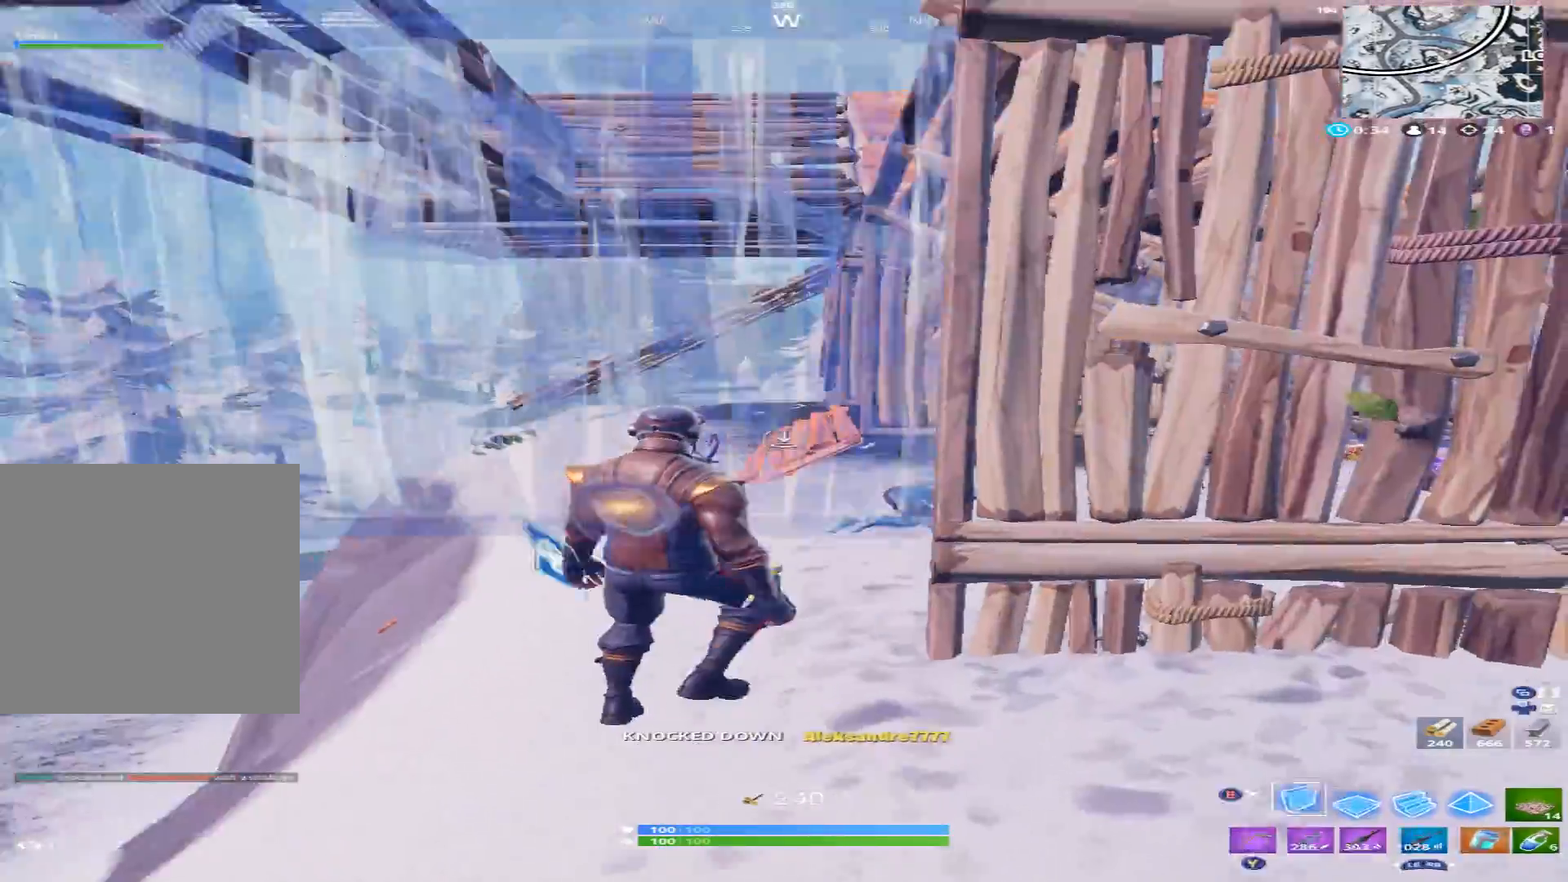
{"buttons": [], "left_stick": "up-left", "right_stick": "up-right", "events": [[33, "B", "up"], [33, "right_stick", "down"], [100, "R2", "down"], [133, "left_stick", "down-left"], [267, "R1", "down"], [267, "R2", "up"], [300, "left_stick", "left"], [300, "right_stick", "up-left"], [400, "R1", "up"], [433, "left_stick", "up-left"], [467, "right_stick", "up-right"]]}
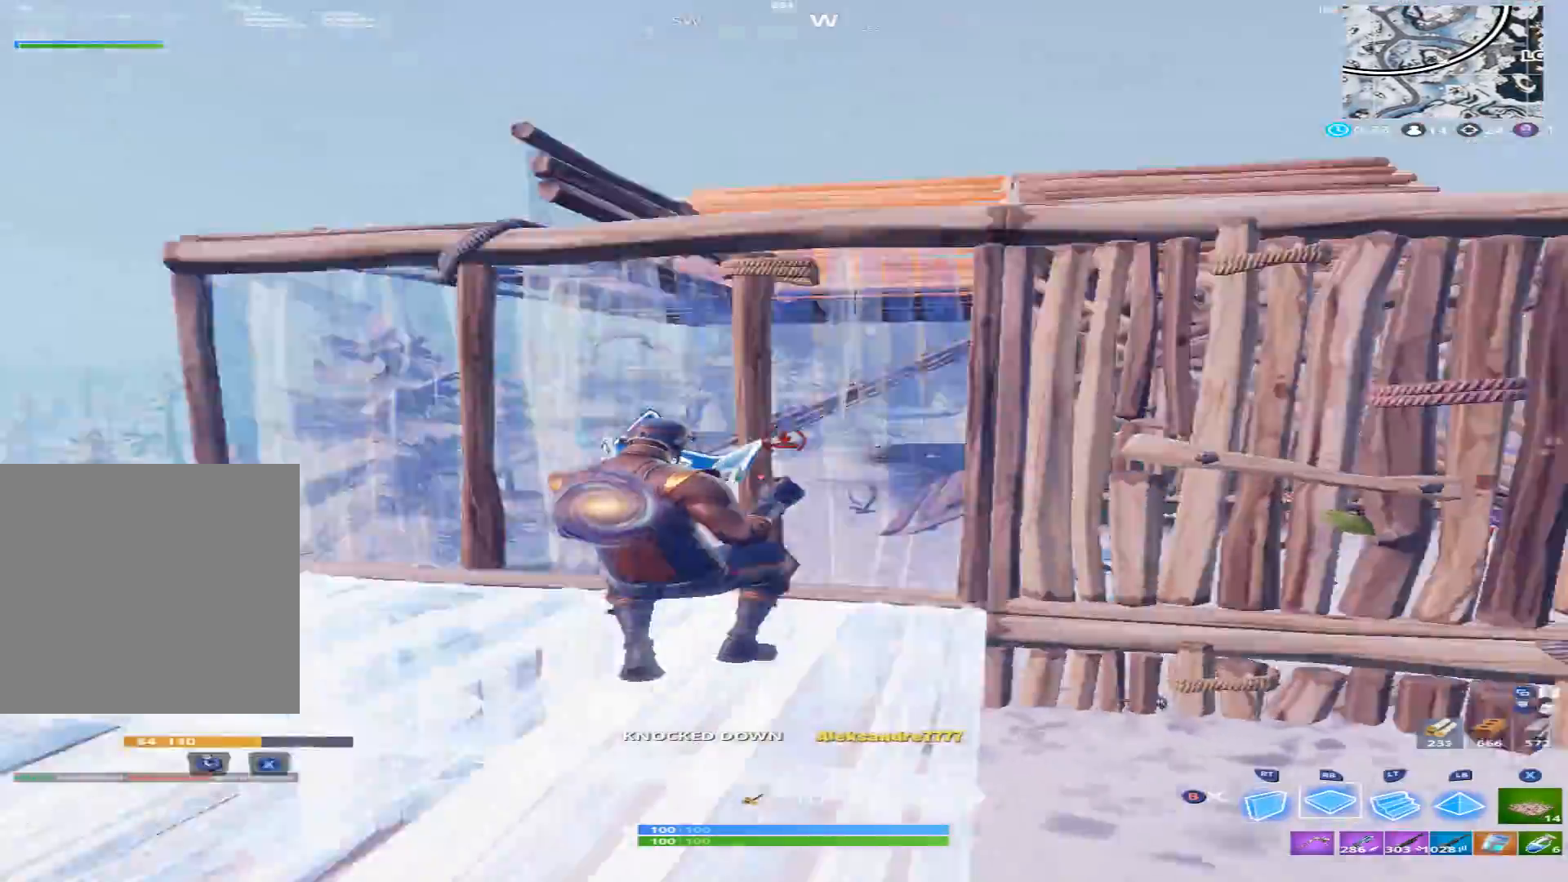
{"buttons": ["L1"], "left_stick": "up-right", "right_stick": "right", "events": [[67, "L2", "down"], [67, "right_stick", "center"], [167, "right_stick", "down"], [233, "B", "down"], [233, "L2", "up"], [233, "left_stick", "up-right"], [300, "B", "up"], [300, "right_stick", "down-right"], [433, "L1", "down"], [433, "right_stick", "right"]]}
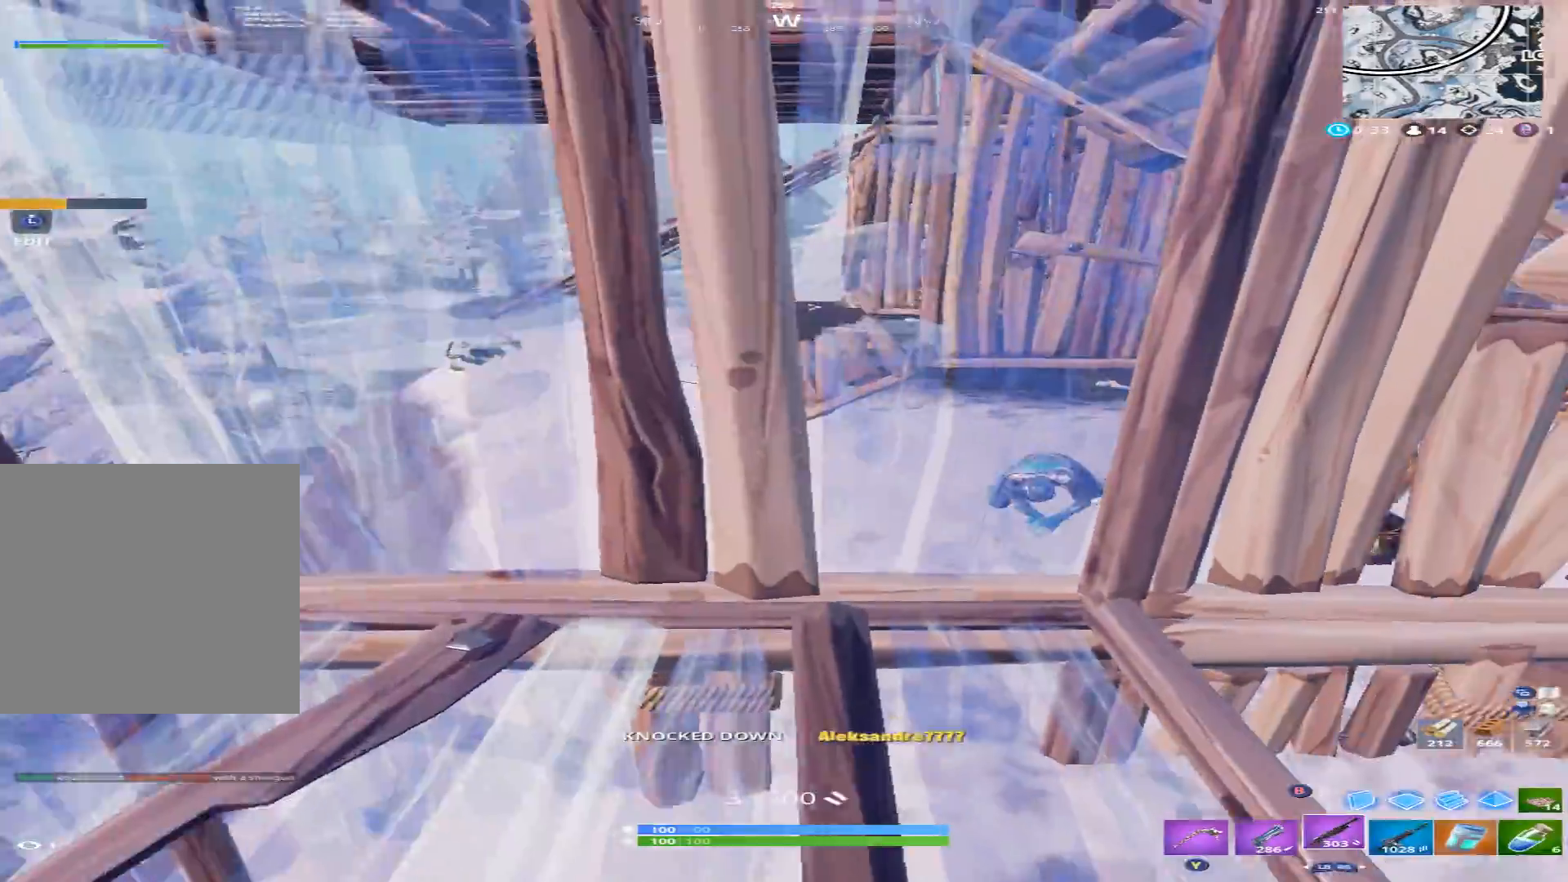
{"buttons": ["X"], "left_stick": "right", "right_stick": "center", "events": [[33, "L1", "up"], [67, "right_stick", "center"], [100, "left_stick", "center"], [200, "right_stick", "right"], [267, "right_stick", "up-right"], [367, "left_stick", "up-left"], [400, "right_stick", "center"], [467, "left_stick", "right"], [500, "X", "down"]]}
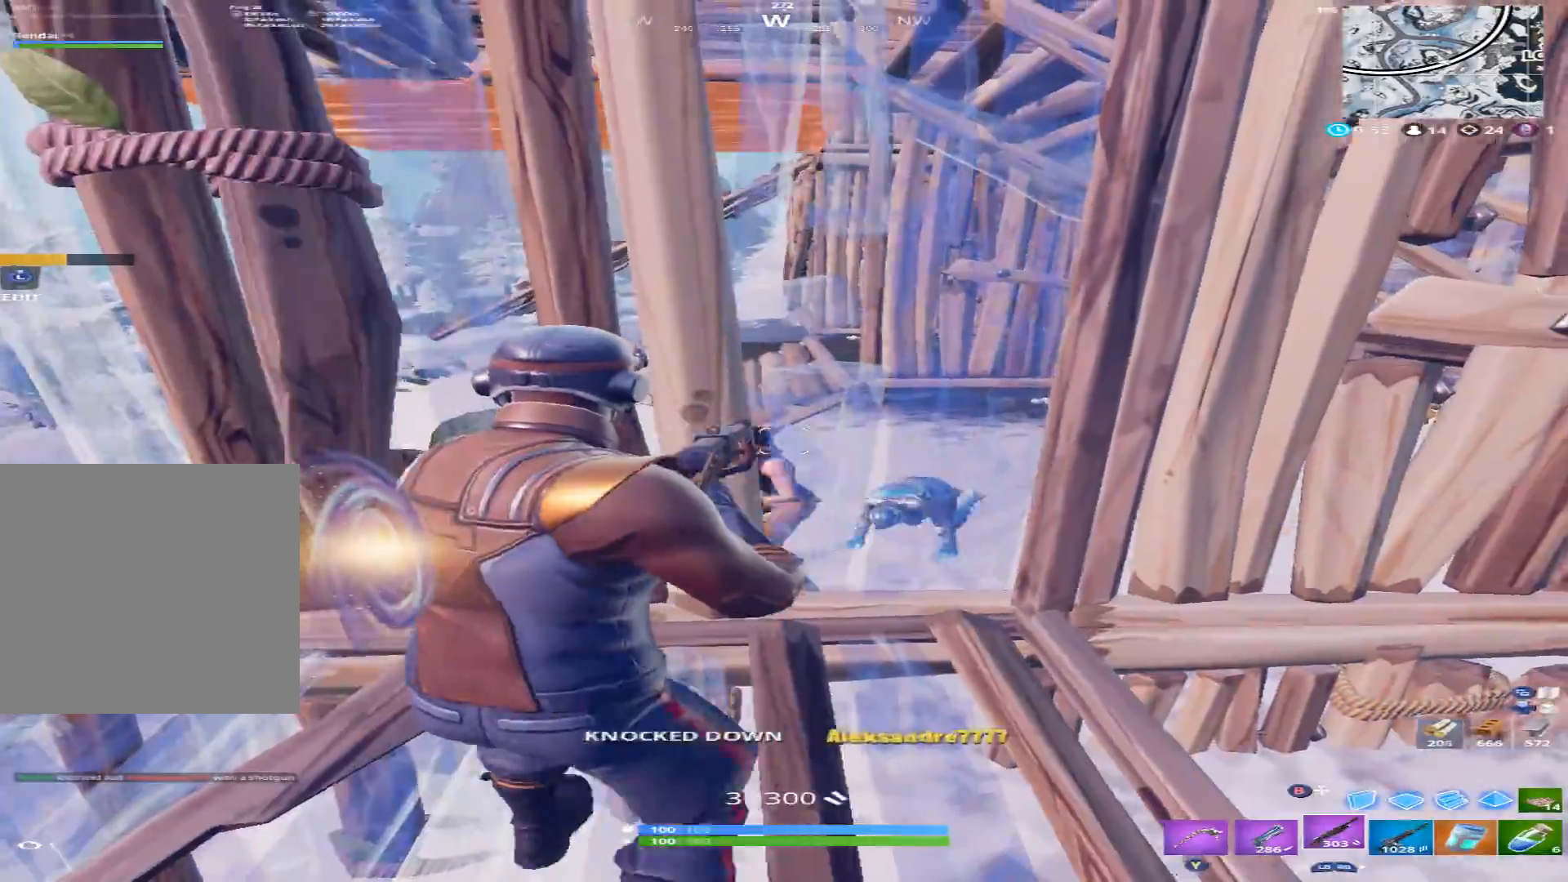
{"buttons": ["R1"], "left_stick": "up", "right_stick": "down-left", "events": [[33, "right_stick", "right"], [67, "X", "up"], [133, "left_stick", "up-right"], [267, "B", "down"], [267, "left_stick", "up"], [333, "B", "up"], [433, "right_stick", "down-left"], [500, "R1", "down"]]}
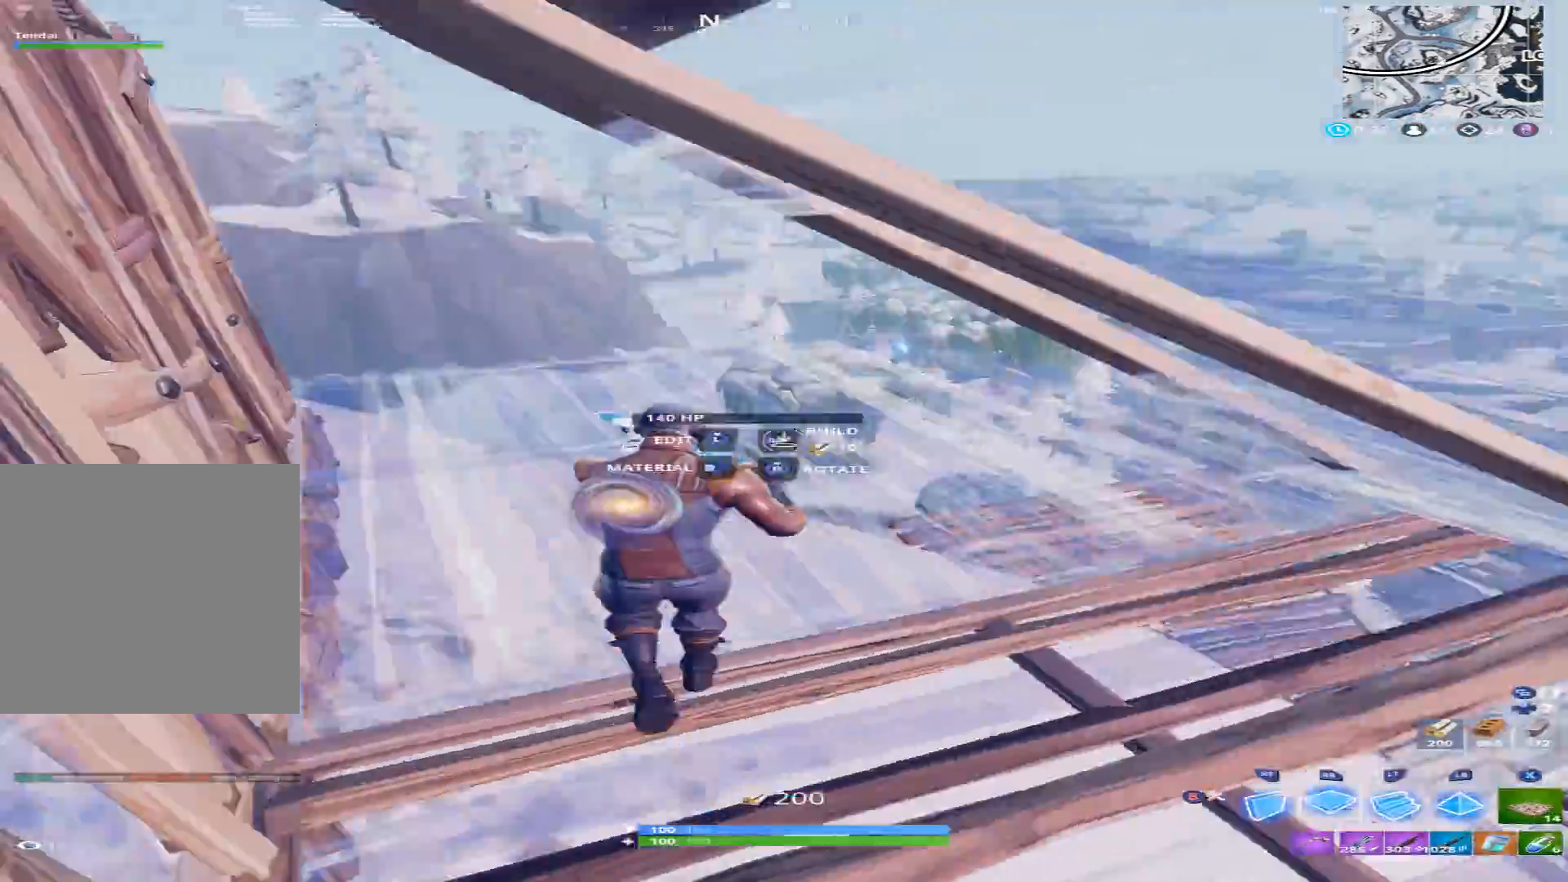
{"buttons": [], "left_stick": "down", "right_stick": "left", "events": [[100, "L2", "down"], [100, "R1", "up"], [133, "right_stick", "up-left"], [233, "L2", "up"], [267, "left_stick", "right"], [300, "B", "down"], [300, "right_stick", "left"], [333, "left_stick", "down-right"], [367, "B", "up"], [433, "left_stick", "down"]]}
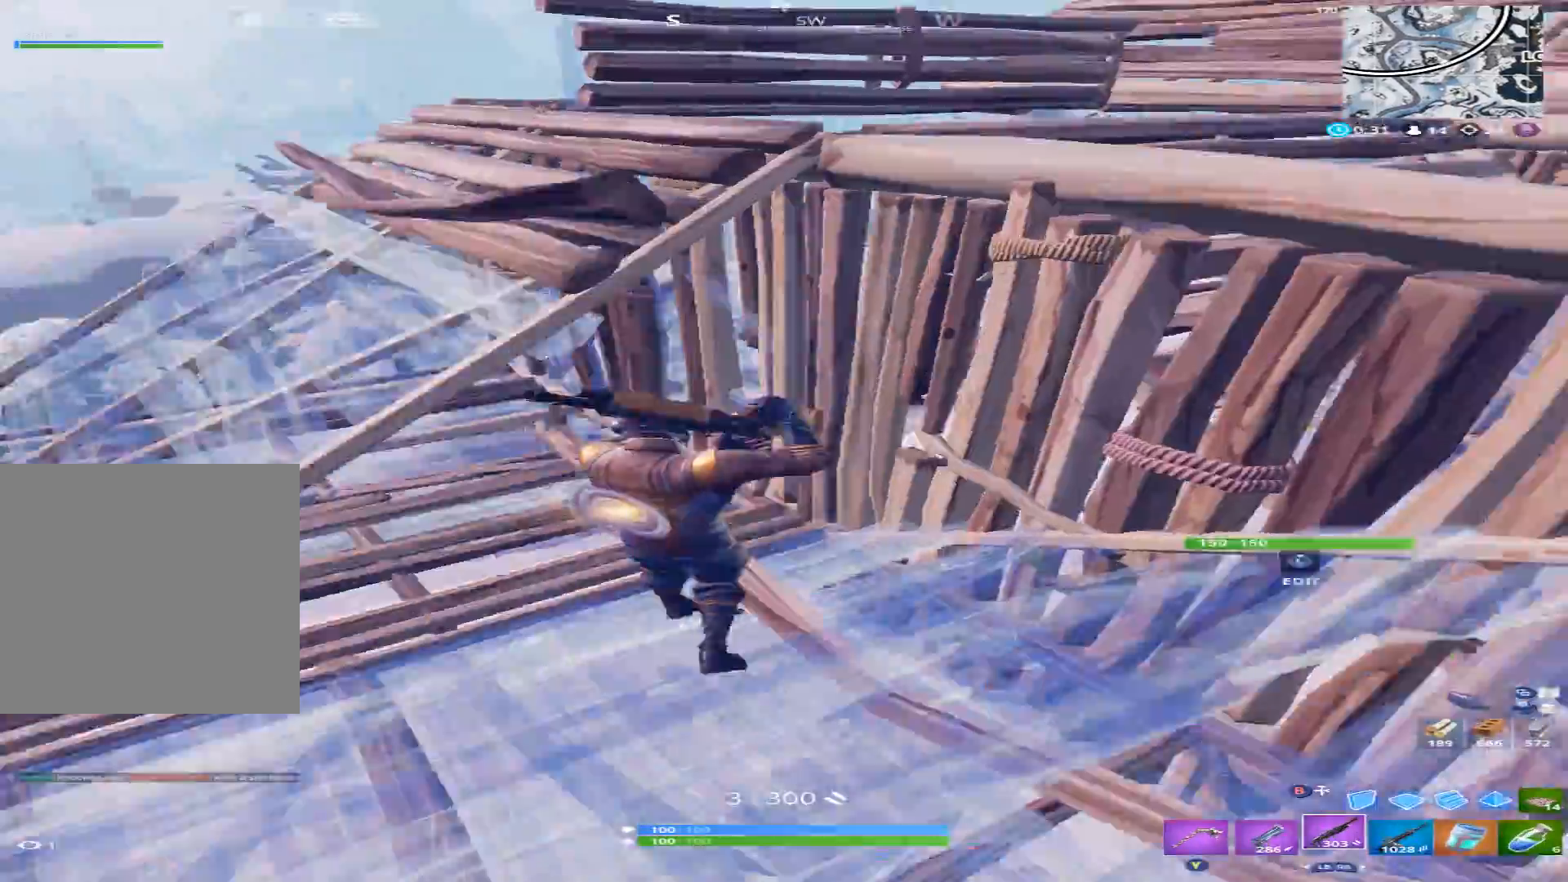
{"buttons": ["A"], "left_stick": "up", "right_stick": "down-right", "events": [[133, "left_stick", "left"], [200, "right_stick", "center"], [267, "left_stick", "up"], [300, "right_stick", "down"], [467, "A", "down"], [467, "right_stick", "down-right"]]}
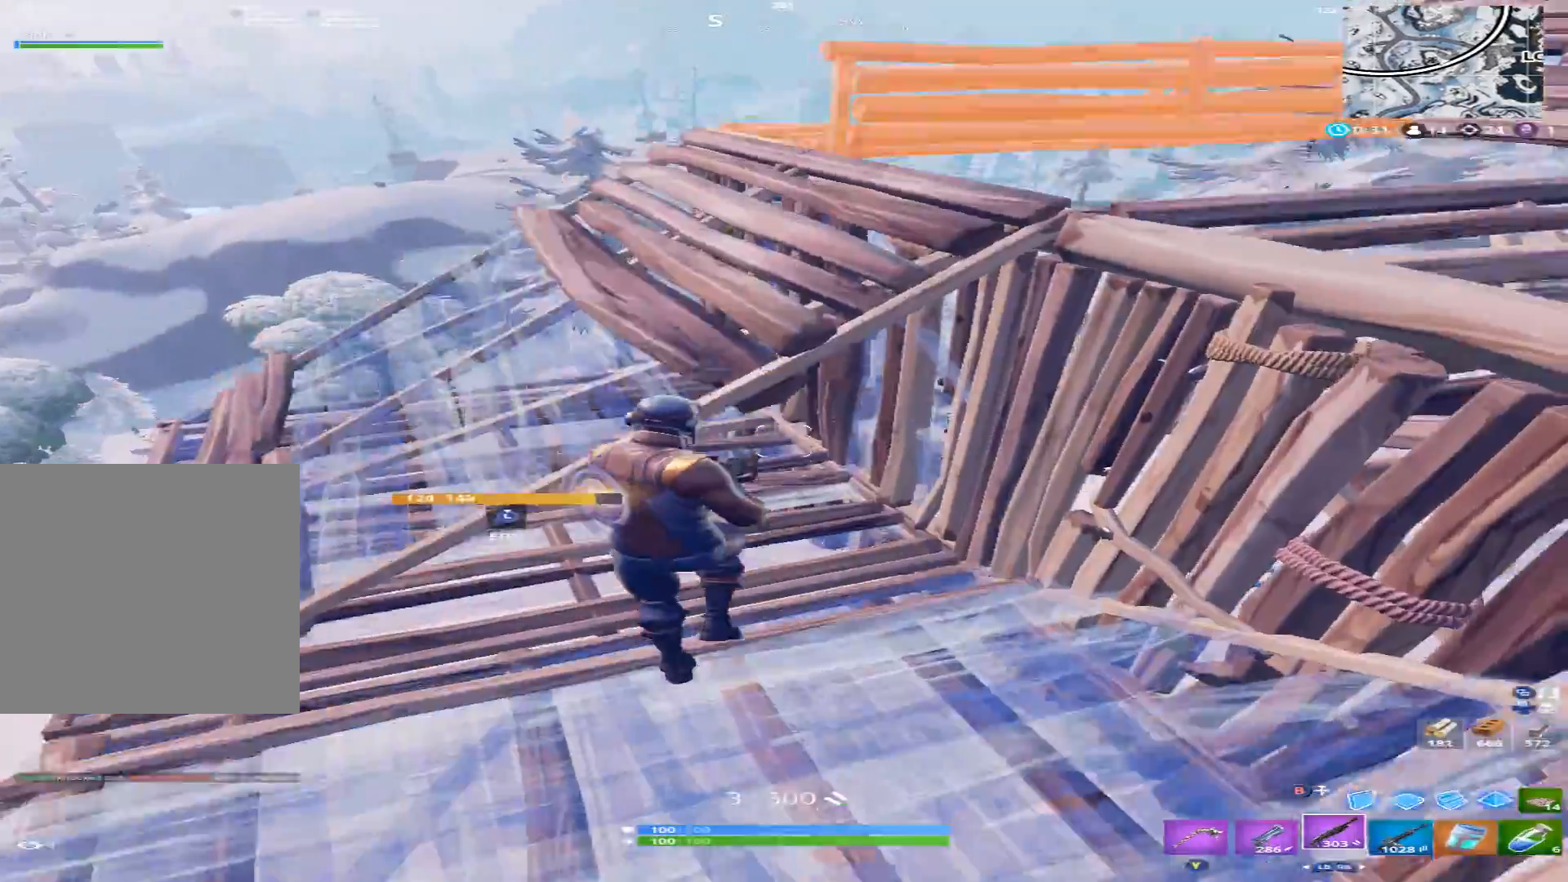
{"buttons": [], "left_stick": "up", "right_stick": "down-right", "events": [[33, "A", "up"], [133, "X", "down"], [233, "X", "up"]]}
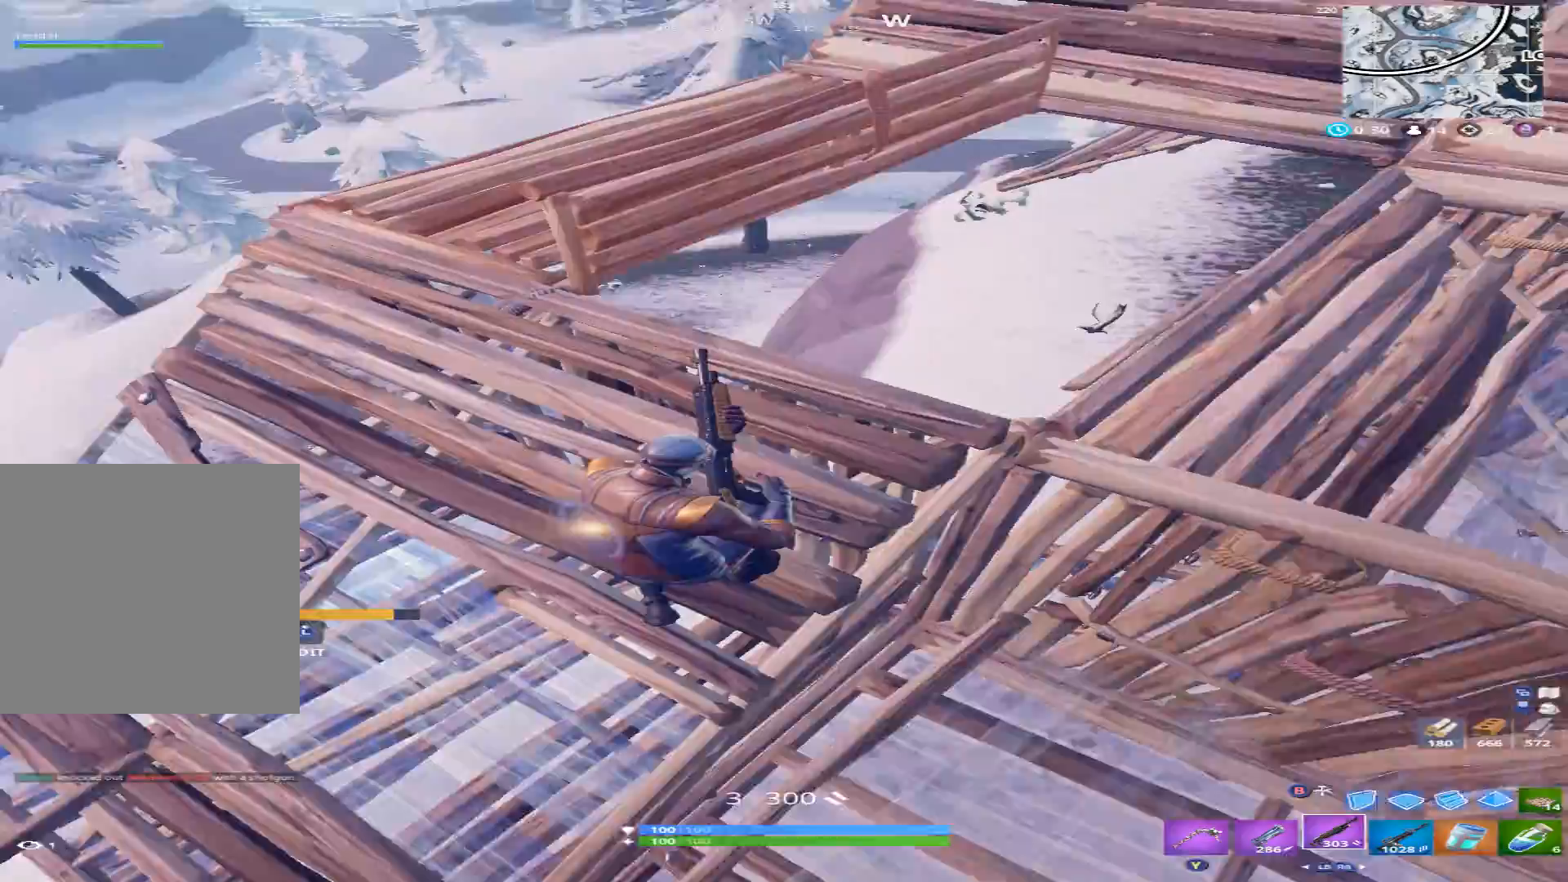
{"buttons": [], "left_stick": "up-right", "right_stick": "down-left", "events": [[200, "left_stick", "up-left"], [433, "right_stick", "down-left"], [467, "left_stick", "up-right"]]}
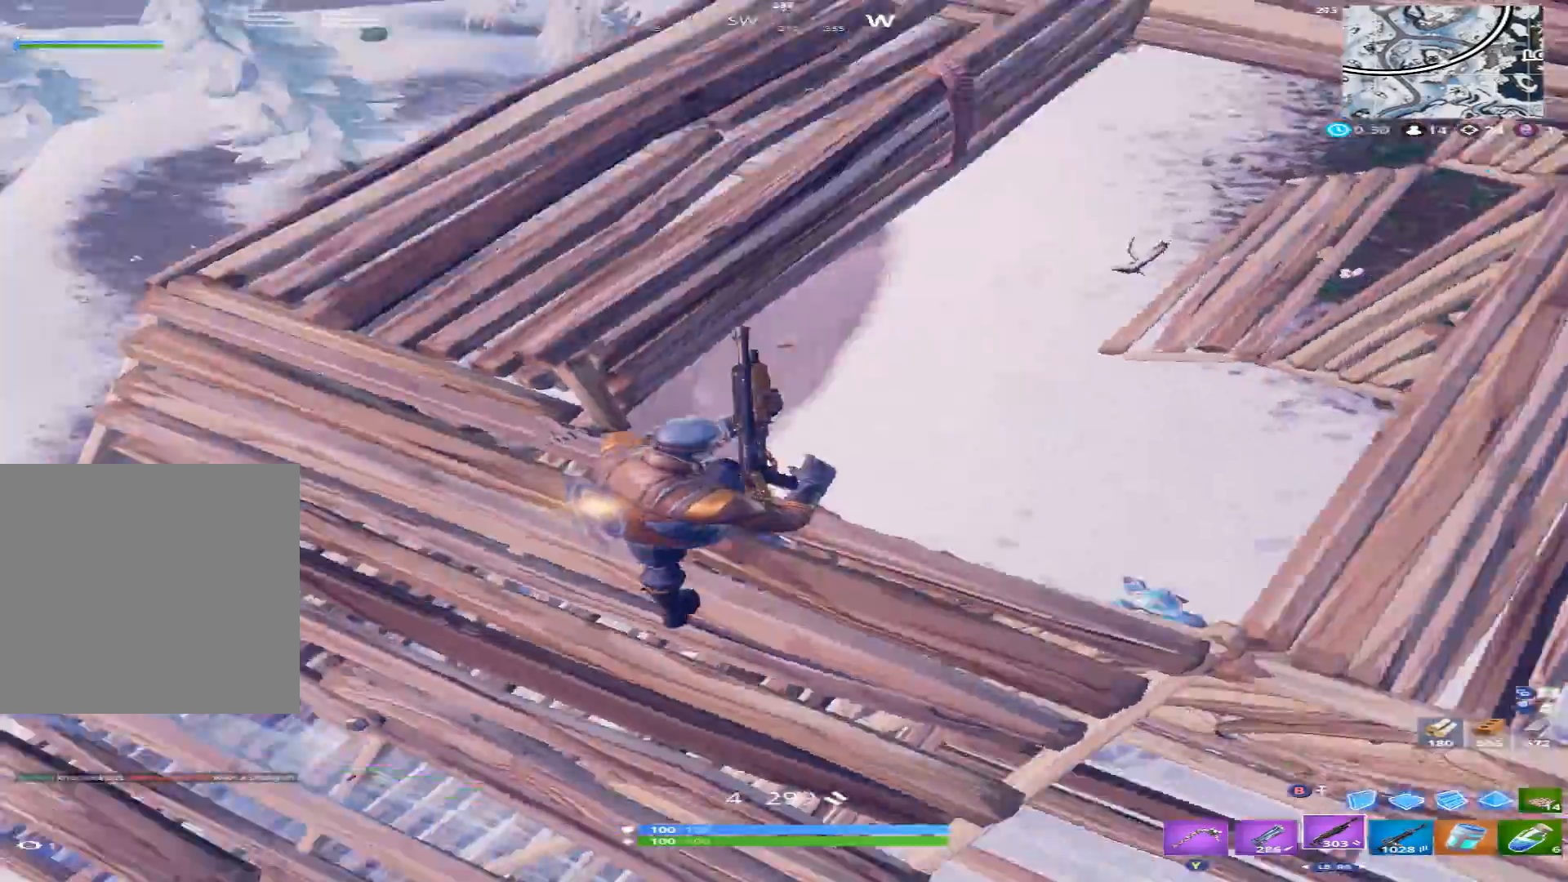
{"buttons": [], "left_stick": "down", "right_stick": "up-left", "events": [[33, "left_stick", "right"], [33, "right_stick", "left"], [133, "left_stick", "down-right"], [200, "right_stick", "up-left"], [367, "left_stick", "down"]]}
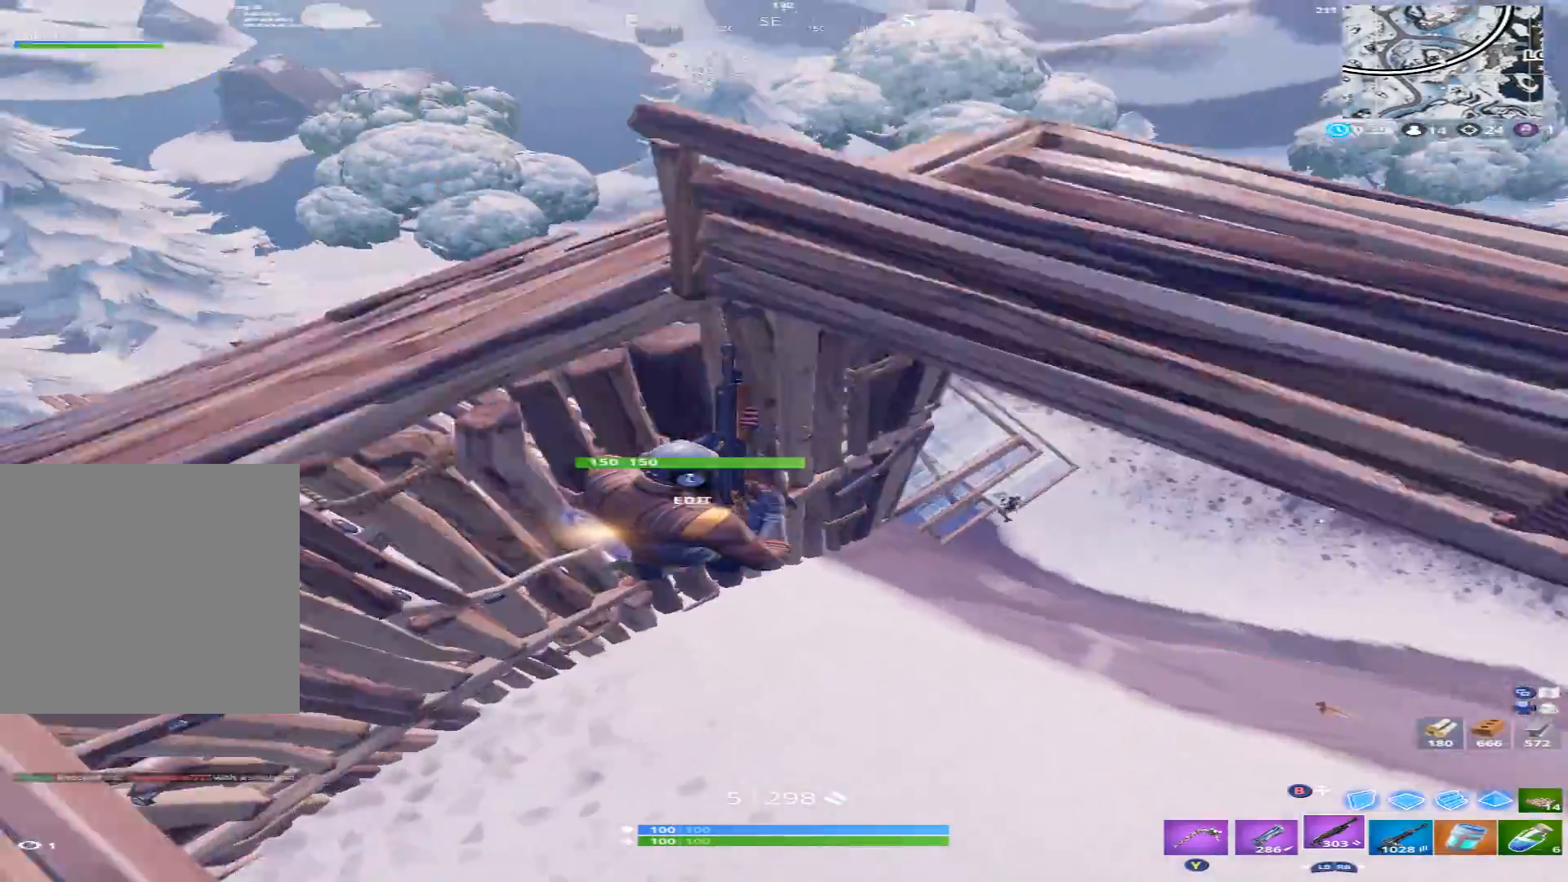
{"buttons": [], "left_stick": "up-right", "right_stick": "right", "events": [[33, "left_stick", "down-right"], [100, "right_stick", "up-right"], [267, "left_stick", "right"], [367, "right_stick", "right"], [500, "left_stick", "up-right"]]}
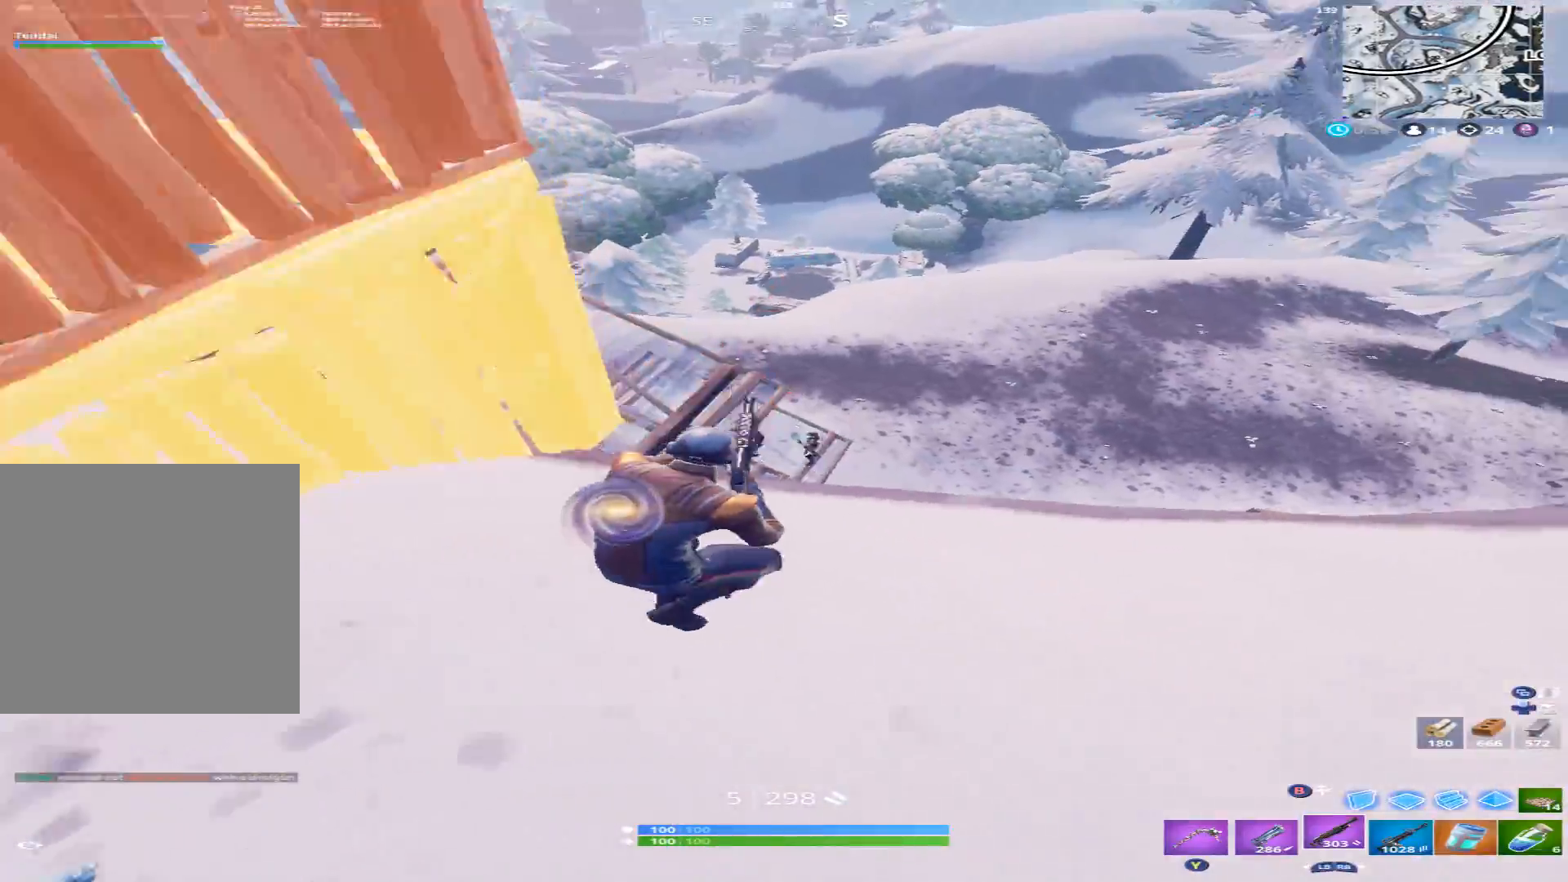
{"buttons": ["R2"], "left_stick": "up-left", "right_stick": "center", "events": [[67, "right_stick", "down-right"], [167, "R2", "down"], [167, "right_stick", "center"], [200, "R1", "down"], [300, "R1", "up"], [300, "left_stick", "down-right"], [300, "right_stick", "left"], [333, "R2", "up"], [400, "left_stick", "down-left"], [467, "left_stick", "up-left"], [467, "right_stick", "center"], [500, "R2", "down"]]}
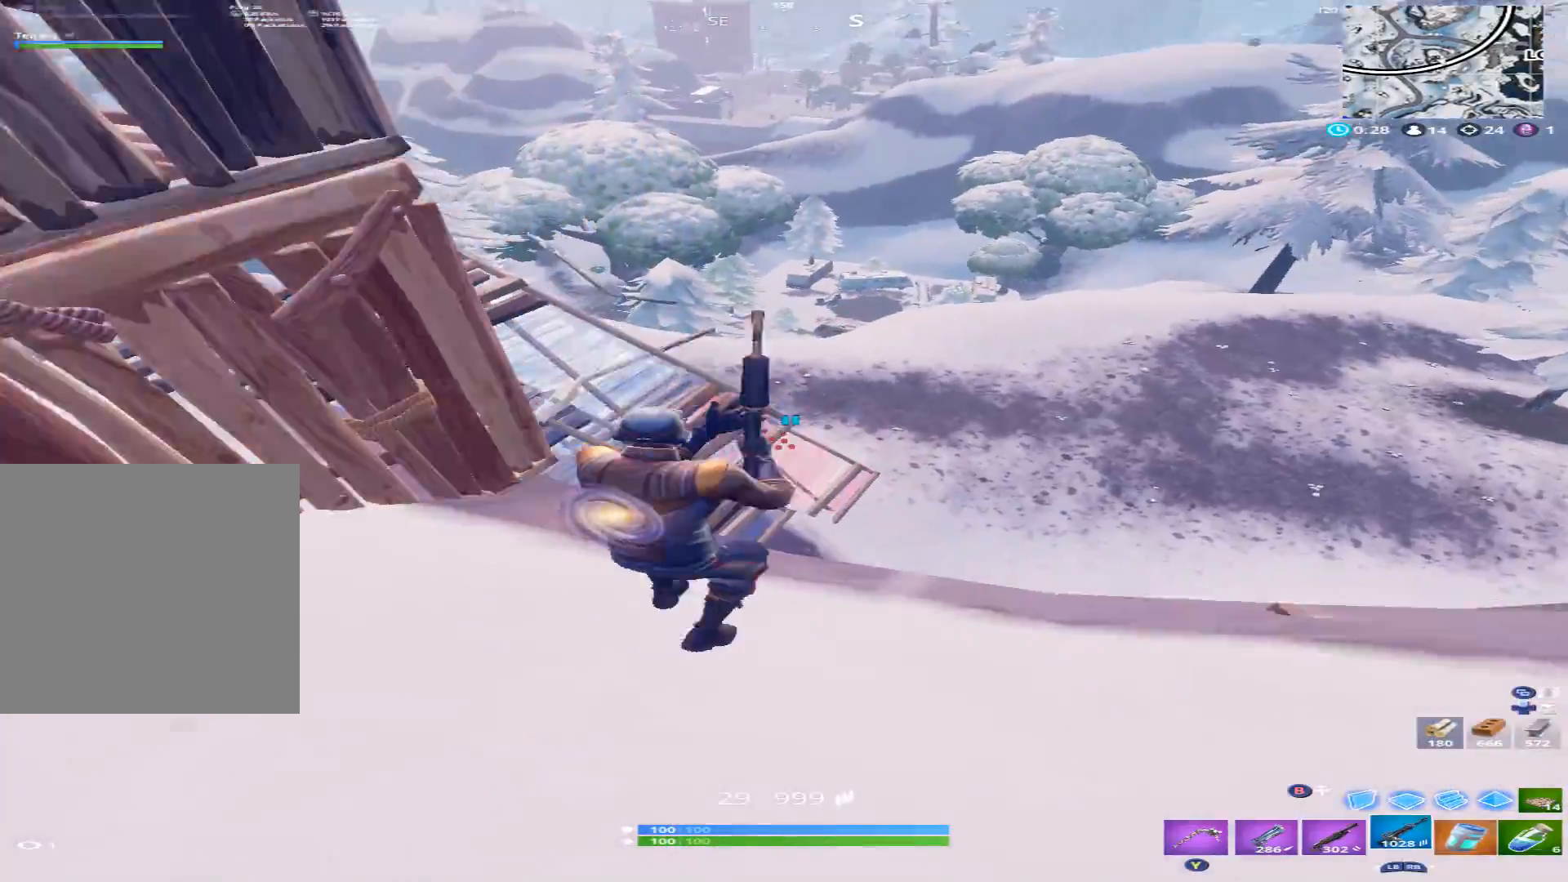
{"buttons": [], "left_stick": "up-left", "right_stick": "down-right", "events": [[133, "right_stick", "down-right"], [200, "right_stick", "down"], [300, "B", "down"], [300, "R2", "up"], [367, "right_stick", "down-right"], [400, "B", "up"]]}
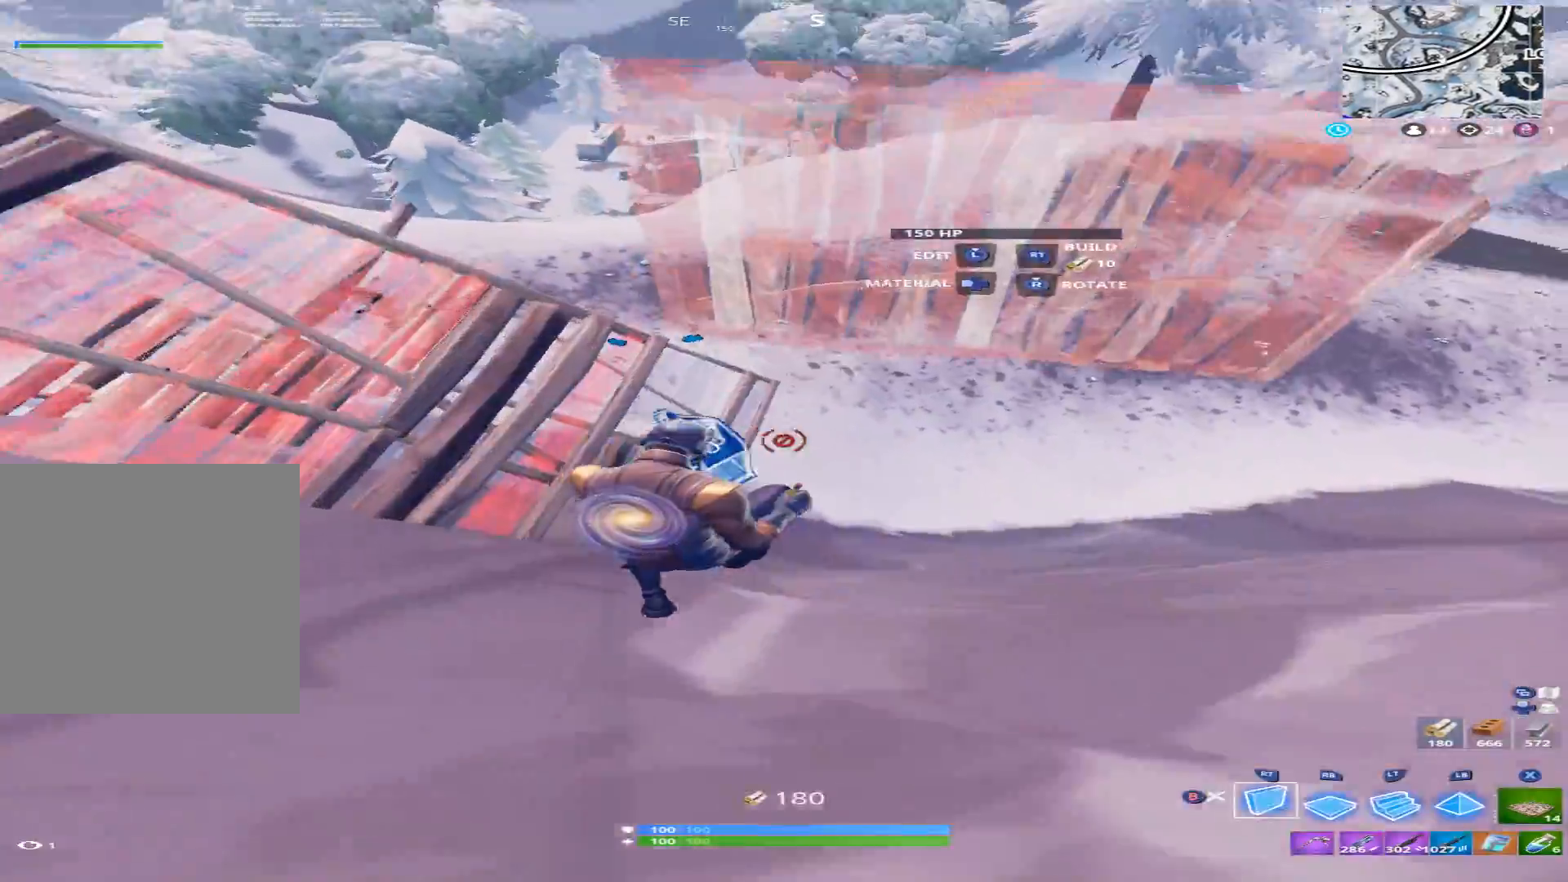
{"buttons": [], "left_stick": "up-right", "right_stick": "down-right", "events": [[67, "R1", "down"], [133, "right_stick", "up-left"], [200, "left_stick", "up"], [333, "right_stick", "center"], [367, "R1", "up"], [367, "left_stick", "up-right"], [400, "right_stick", "down-right"]]}
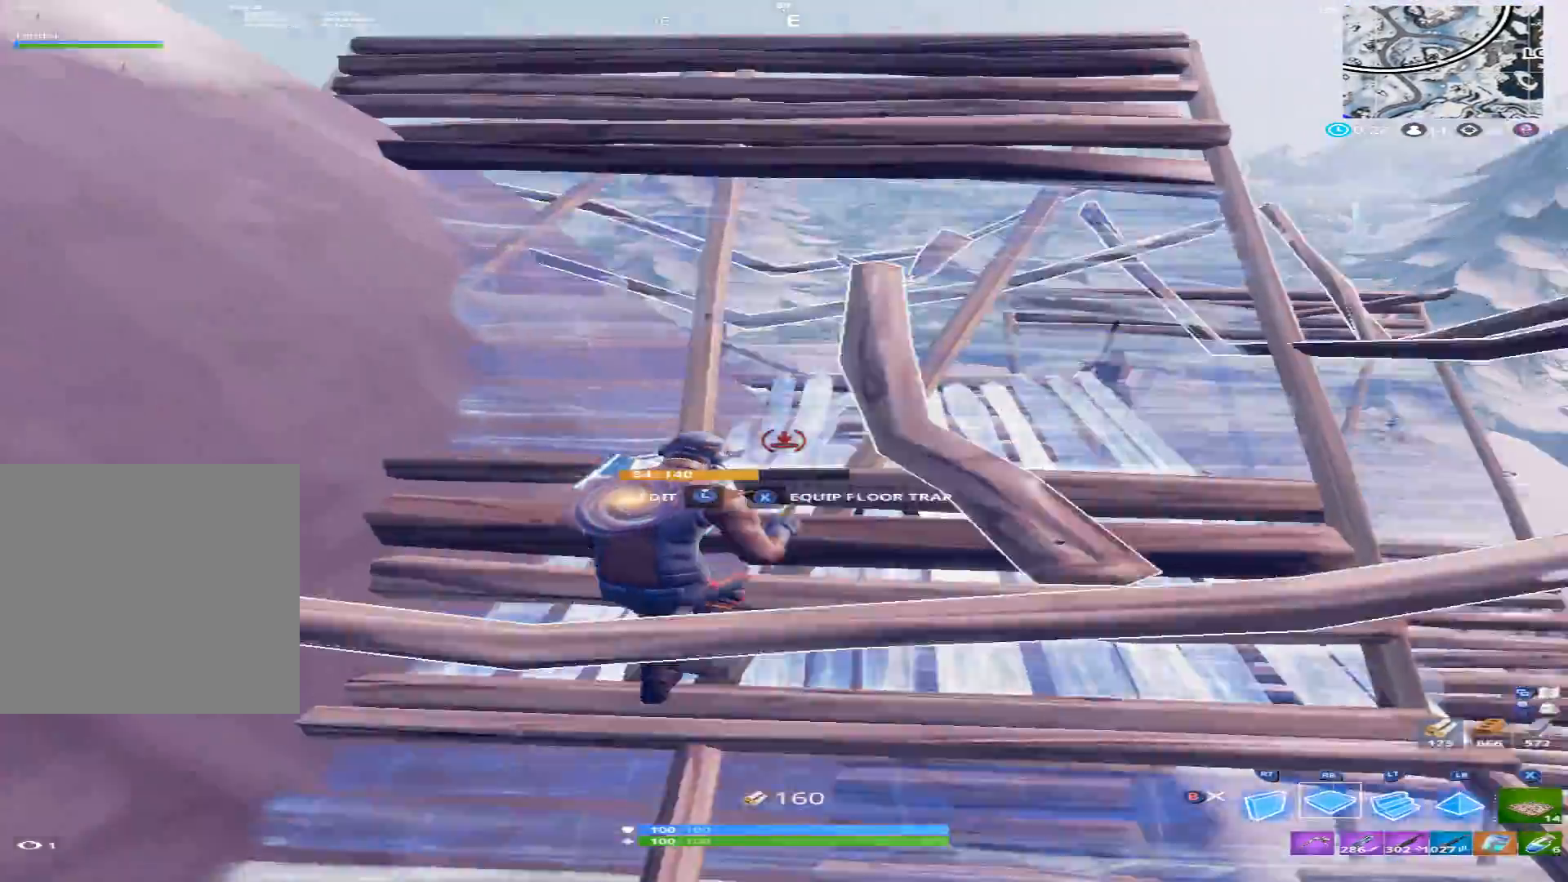
{"buttons": [], "left_stick": "up-right", "right_stick": "down", "events": [[100, "B", "down"], [100, "right_stick", "right"], [167, "B", "up"], [200, "right_stick", "down-right"], [267, "L1", "down"], [367, "L1", "up"], [367, "right_stick", "down"]]}
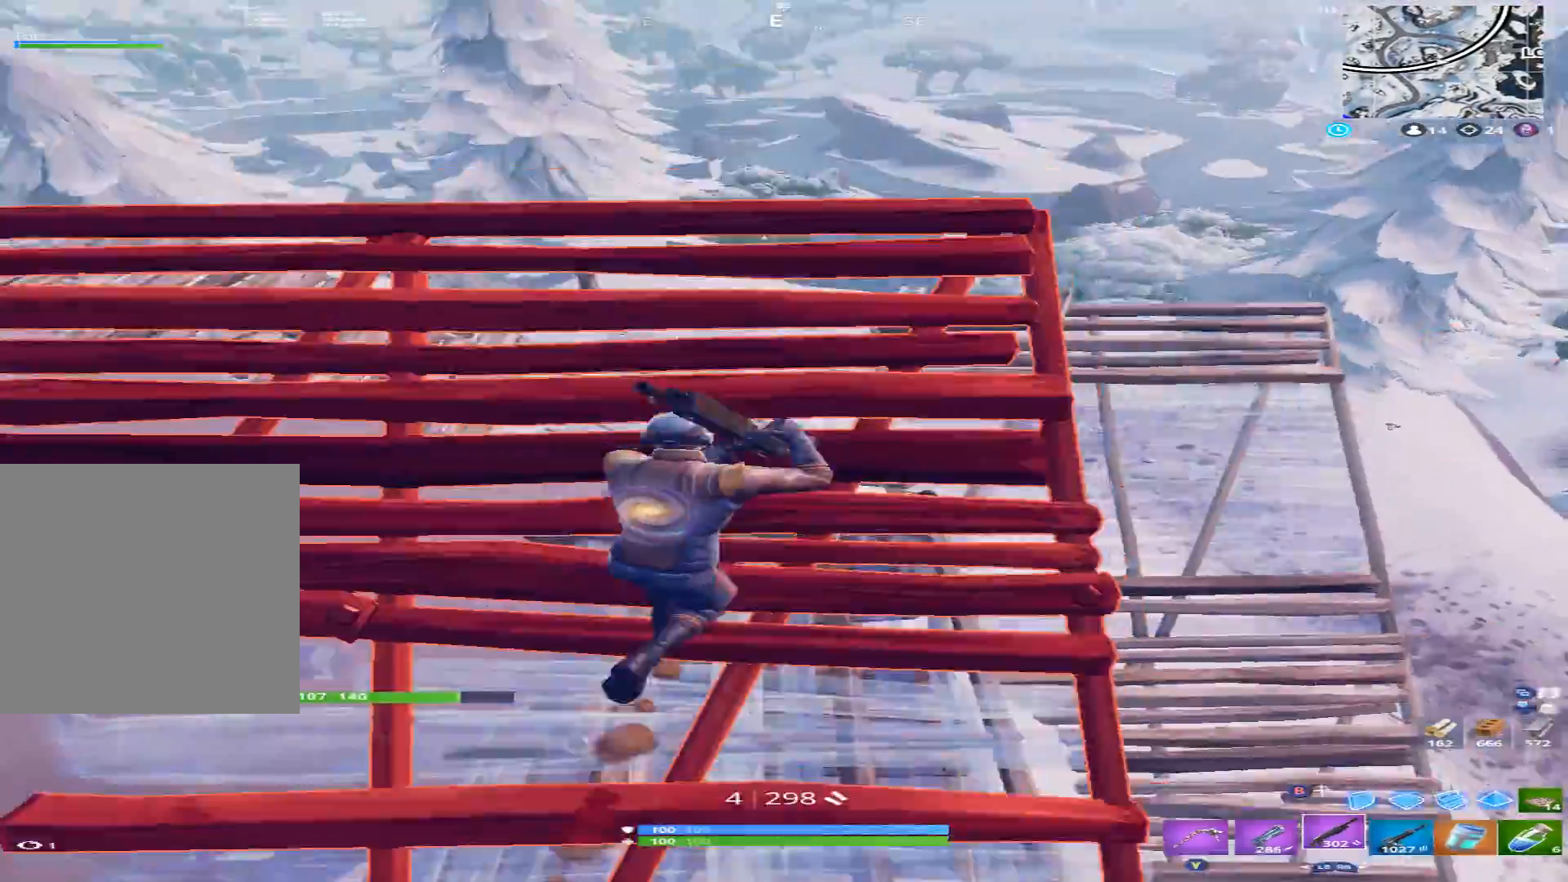
{"buttons": [], "left_stick": "right", "right_stick": "right", "events": [[200, "left_stick", "right"], [267, "A", "down"], [300, "right_stick", "down-right"], [367, "A", "up"], [433, "right_stick", "right"]]}
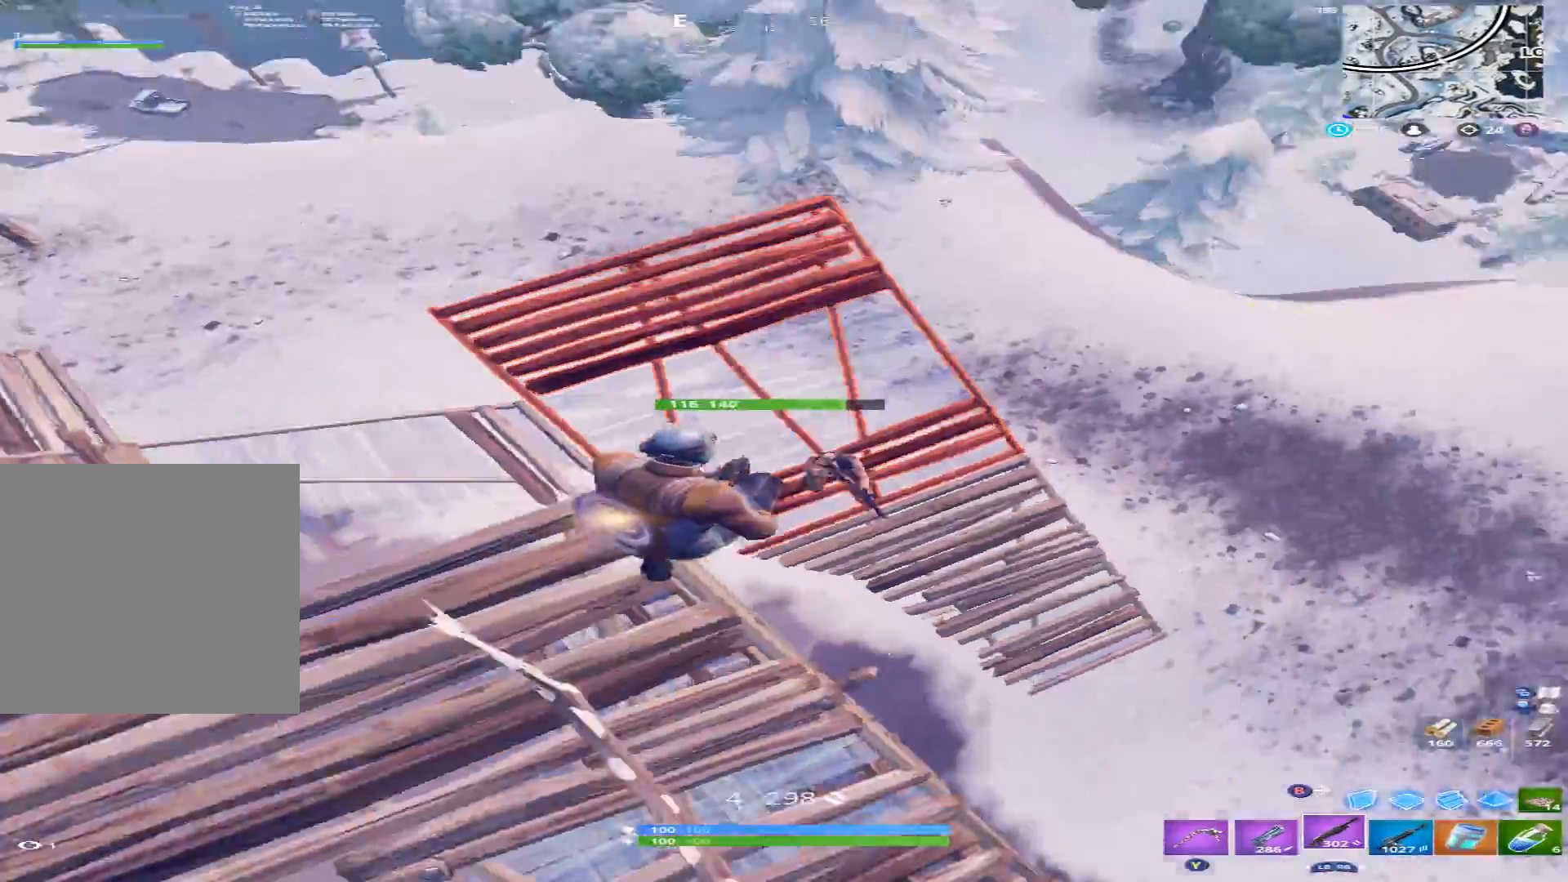
{"buttons": [], "left_stick": "down", "right_stick": "up-right", "events": [[100, "R2", "down"], [167, "left_stick", "up-right"], [167, "right_stick", "center"], [200, "L1", "down"], [233, "R2", "up"], [267, "left_stick", "up-left"], [267, "right_stick", "down-right"], [300, "L1", "up"], [367, "left_stick", "down-left"], [367, "right_stick", "right"], [433, "left_stick", "down"], [467, "right_stick", "up-right"]]}